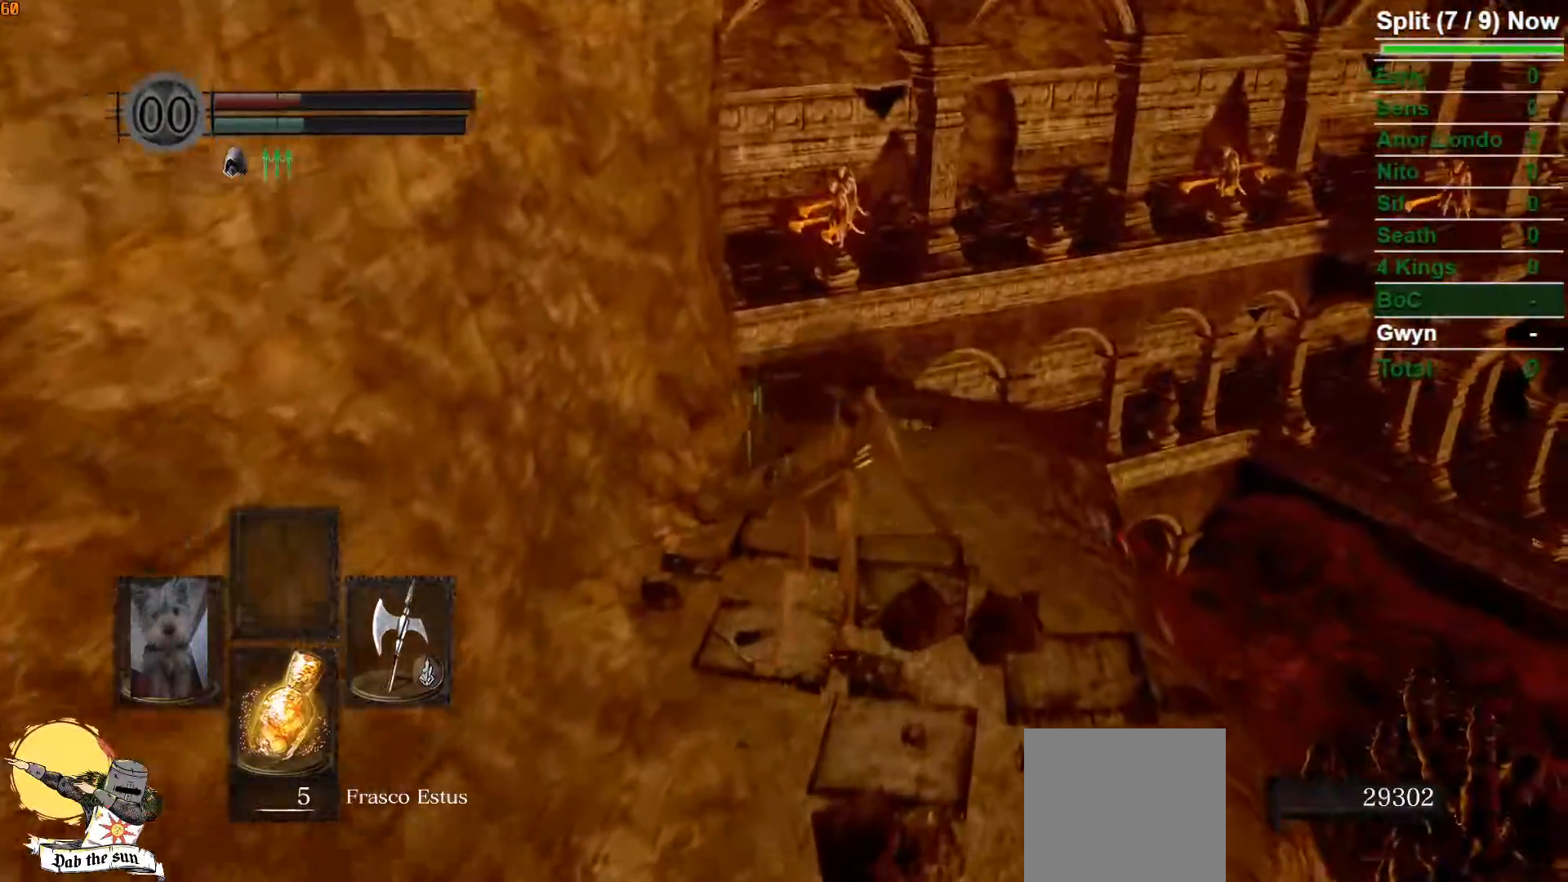
Gameplay with a controller (Xbox layout); each line is a JSON object with the inputs held at the frame after it (dt_ms = milliseconds from this image to that frame). "events" lists button and stick changes between this image and that frame as [ms after this image, input, new state], when the widget could be followed in between.
{"dt_ms": 500, "buttons": ["B"], "left_stick": "up", "right_stick": "center", "events": [[17, "right_stick", "left"], [183, "right_stick", "center"]]}
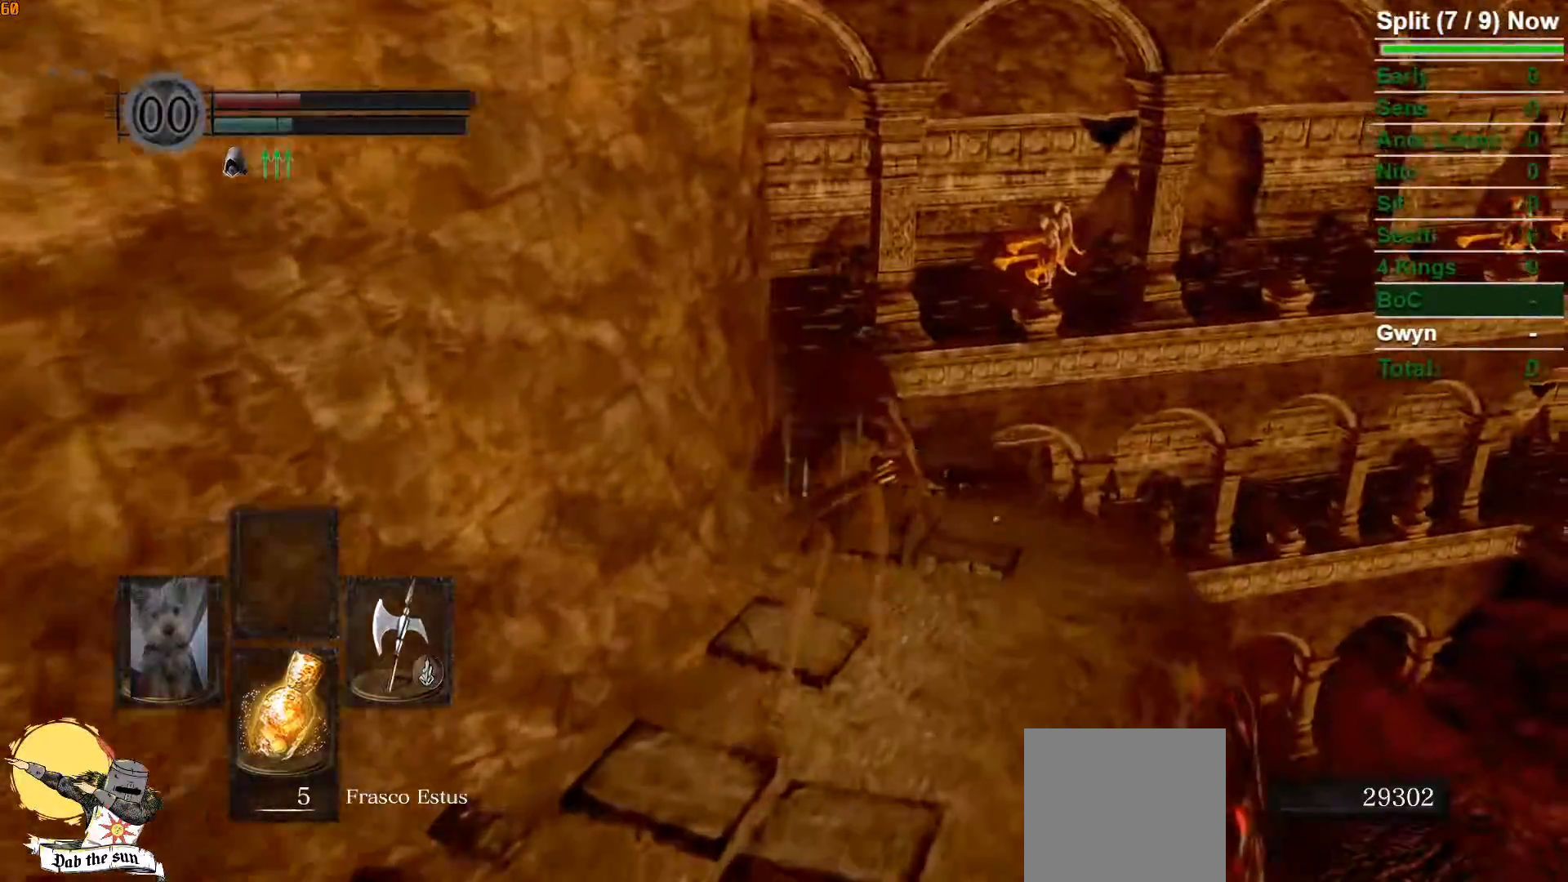
{"dt_ms": 500, "buttons": ["B"], "left_stick": "up", "right_stick": "center", "events": [[200, "right_stick", "down-left"], [333, "right_stick", "center"]]}
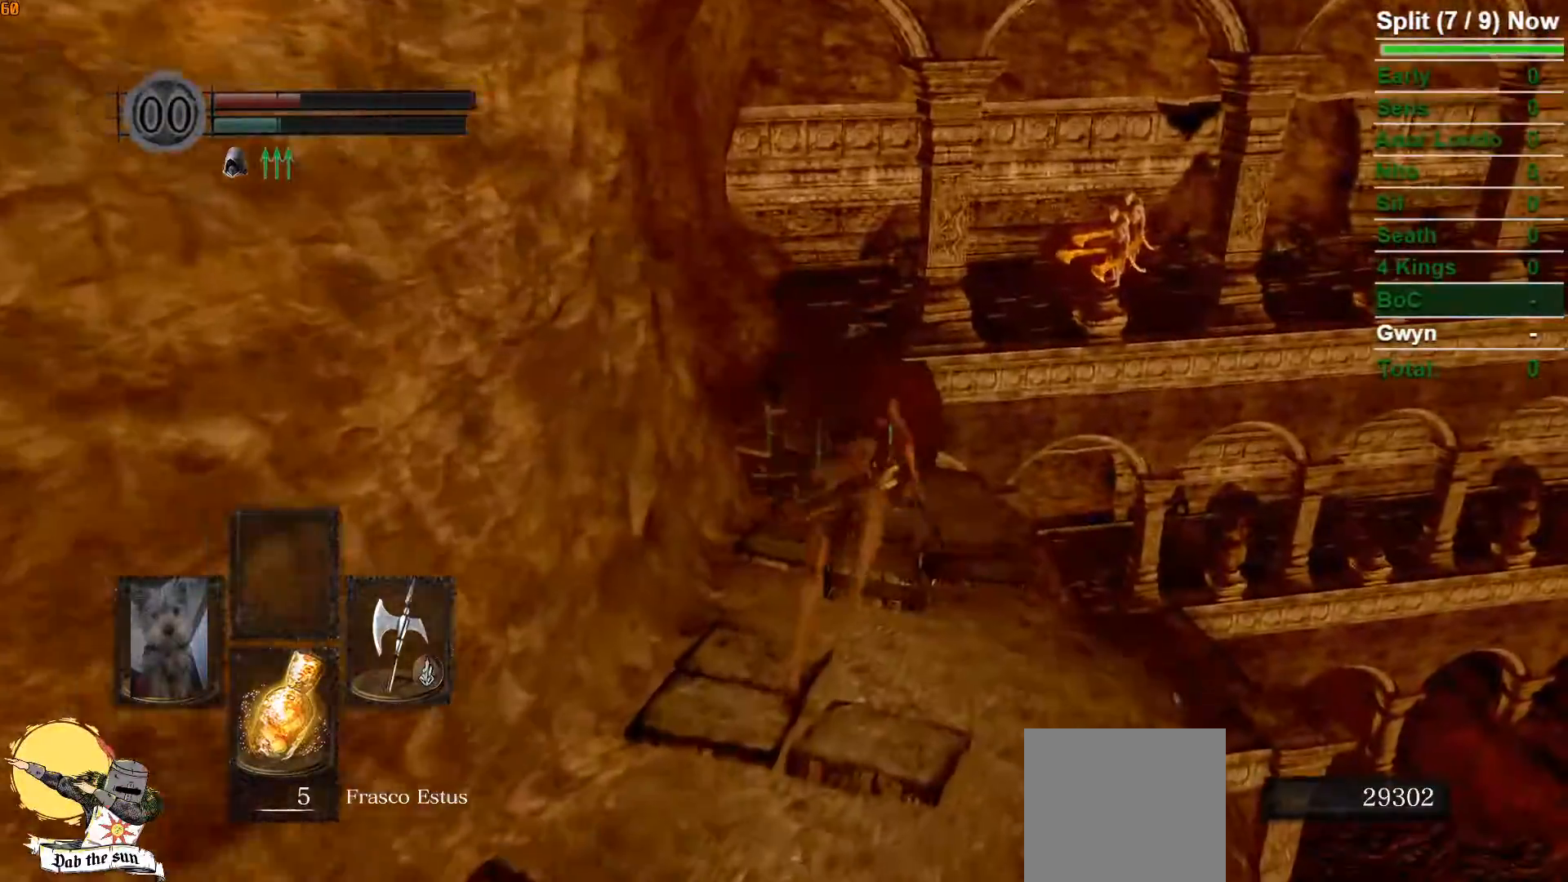
{"dt_ms": 500, "buttons": [], "left_stick": "up", "right_stick": "center", "events": [[300, "B", "up"]]}
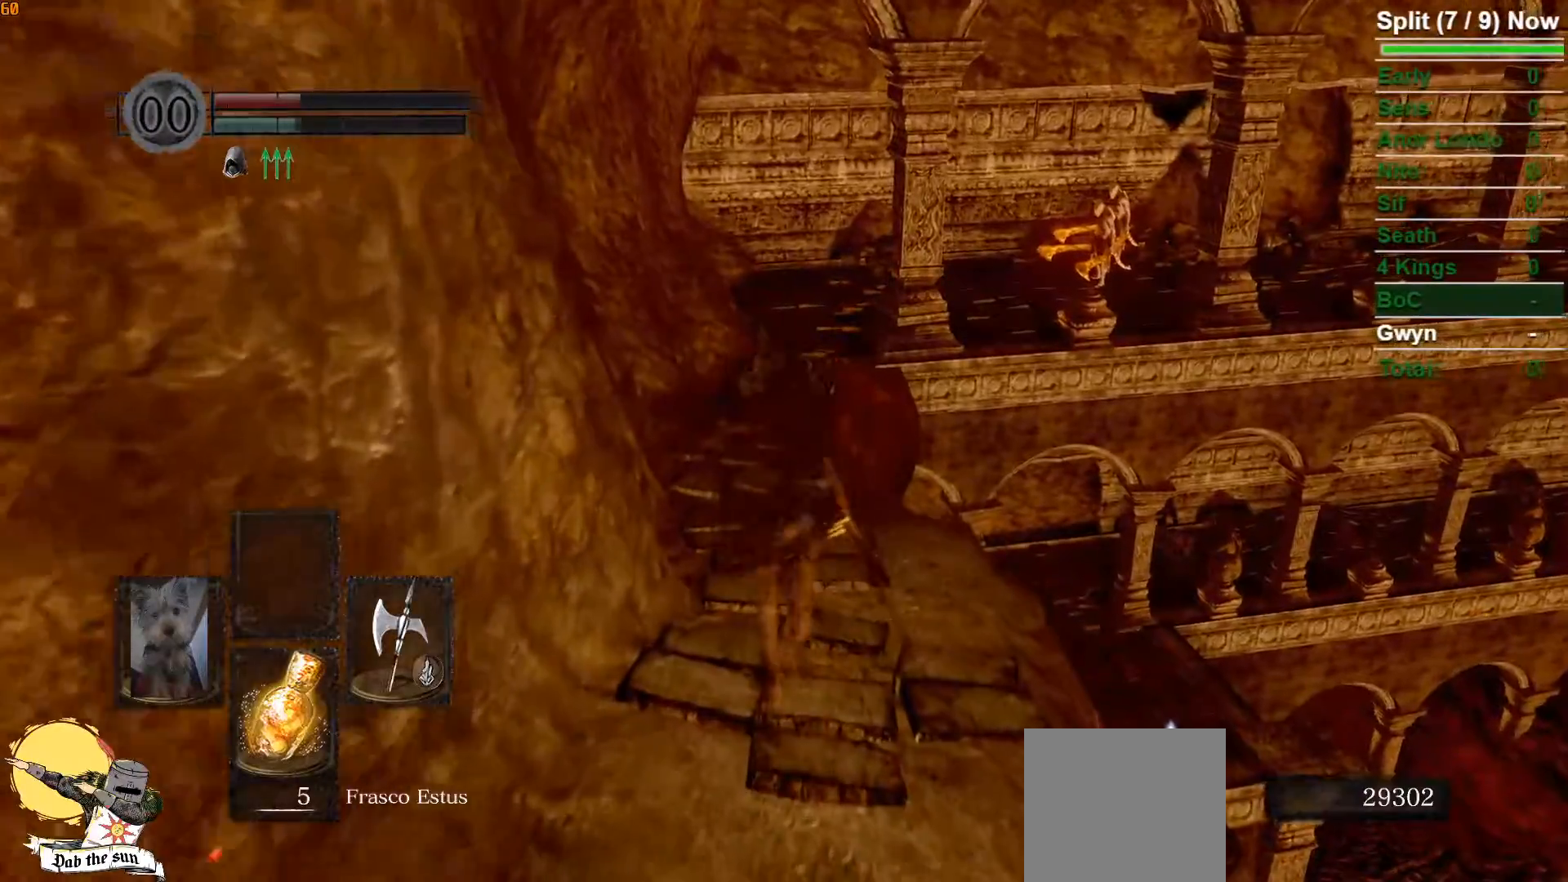
{"dt_ms": 500, "buttons": ["B"], "left_stick": "up", "right_stick": "center", "events": [[317, "B", "down"]]}
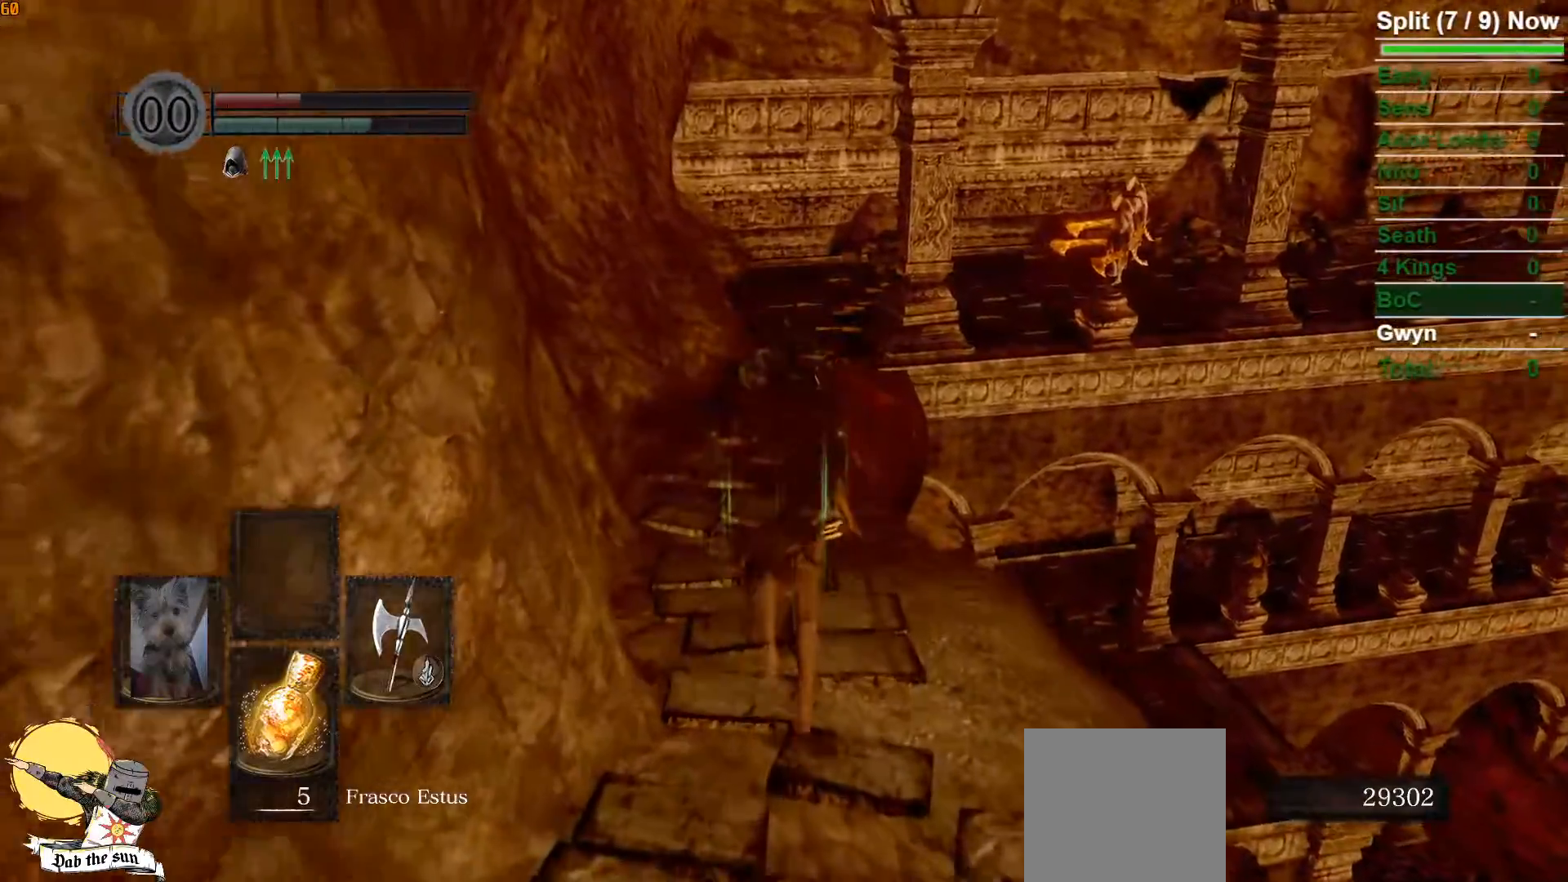
{"dt_ms": 500, "buttons": ["B"], "left_stick": "up", "right_stick": "center", "events": []}
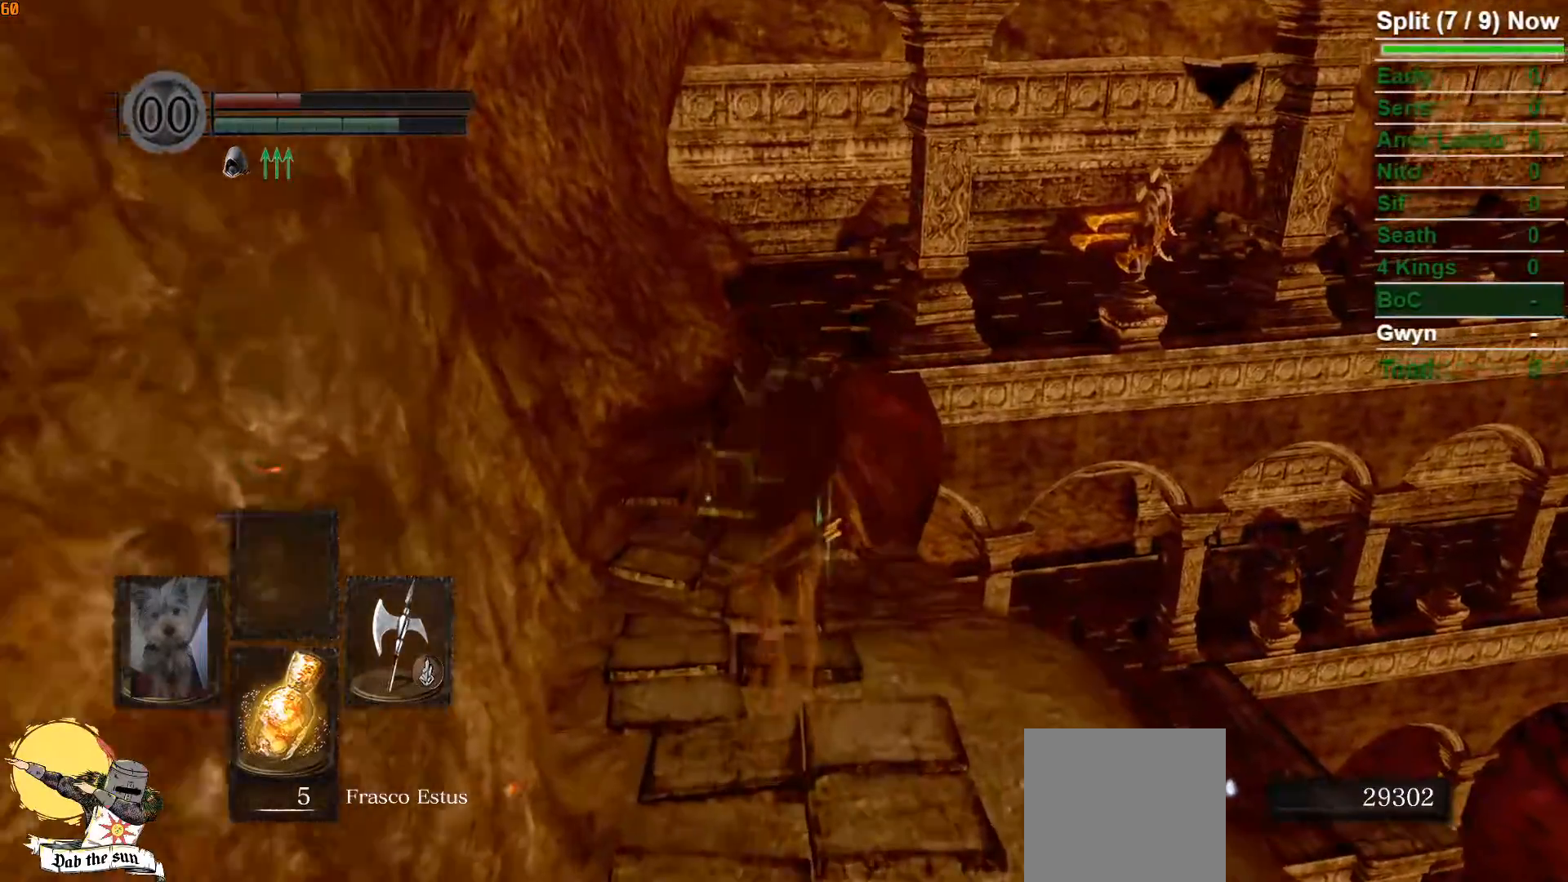
{"dt_ms": 1000, "buttons": ["B"], "left_stick": "up", "right_stick": "down"}
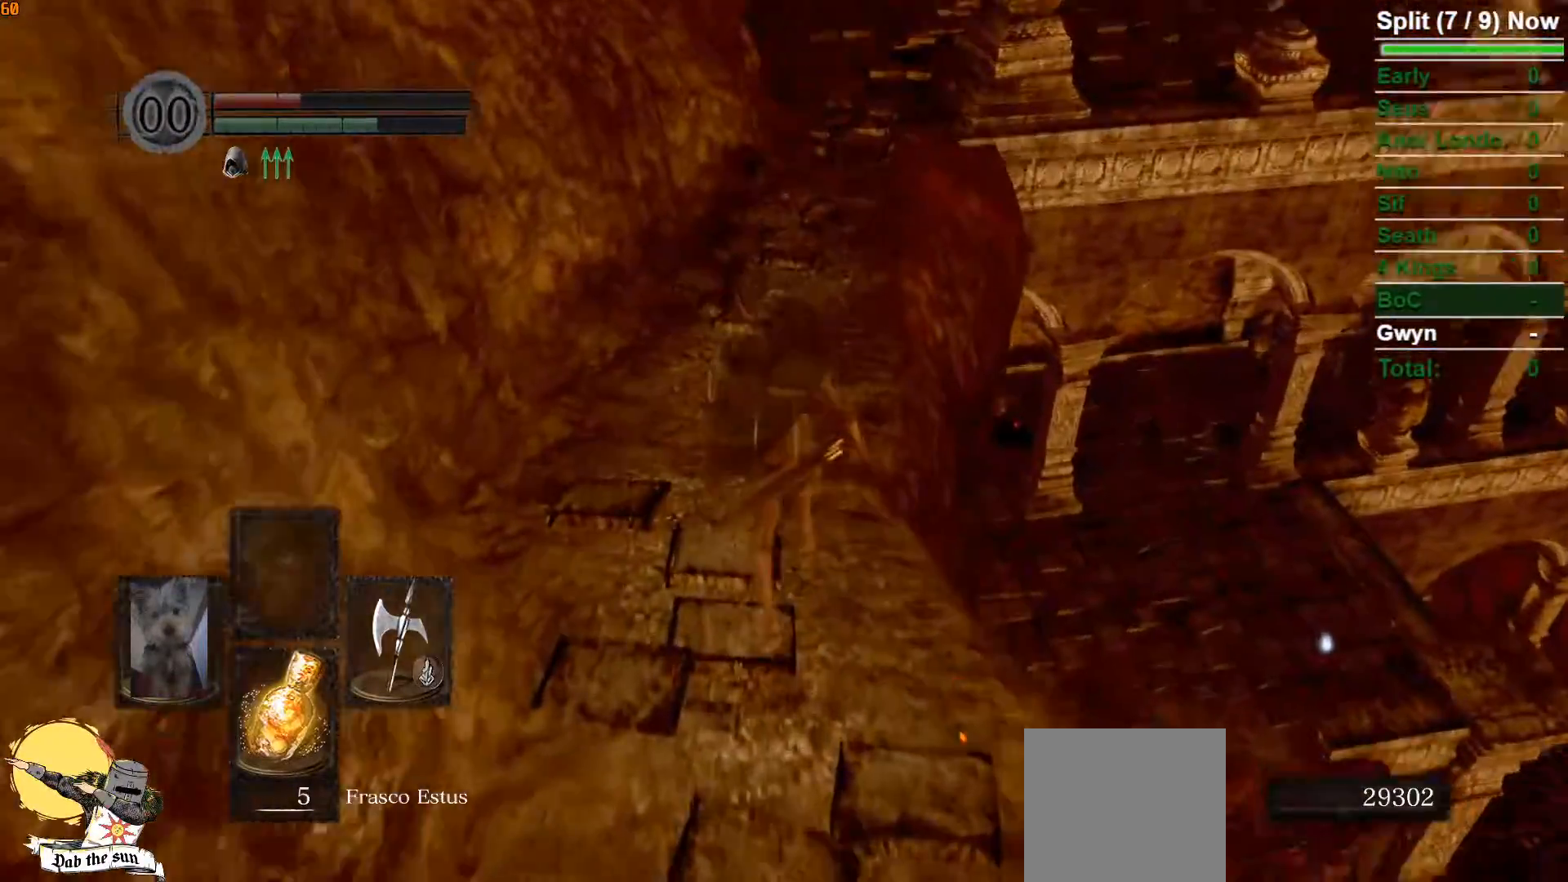
{"dt_ms": 500, "buttons": ["B"], "left_stick": "up", "right_stick": "down", "events": [[100, "right_stick", "center"], [467, "right_stick", "down"]]}
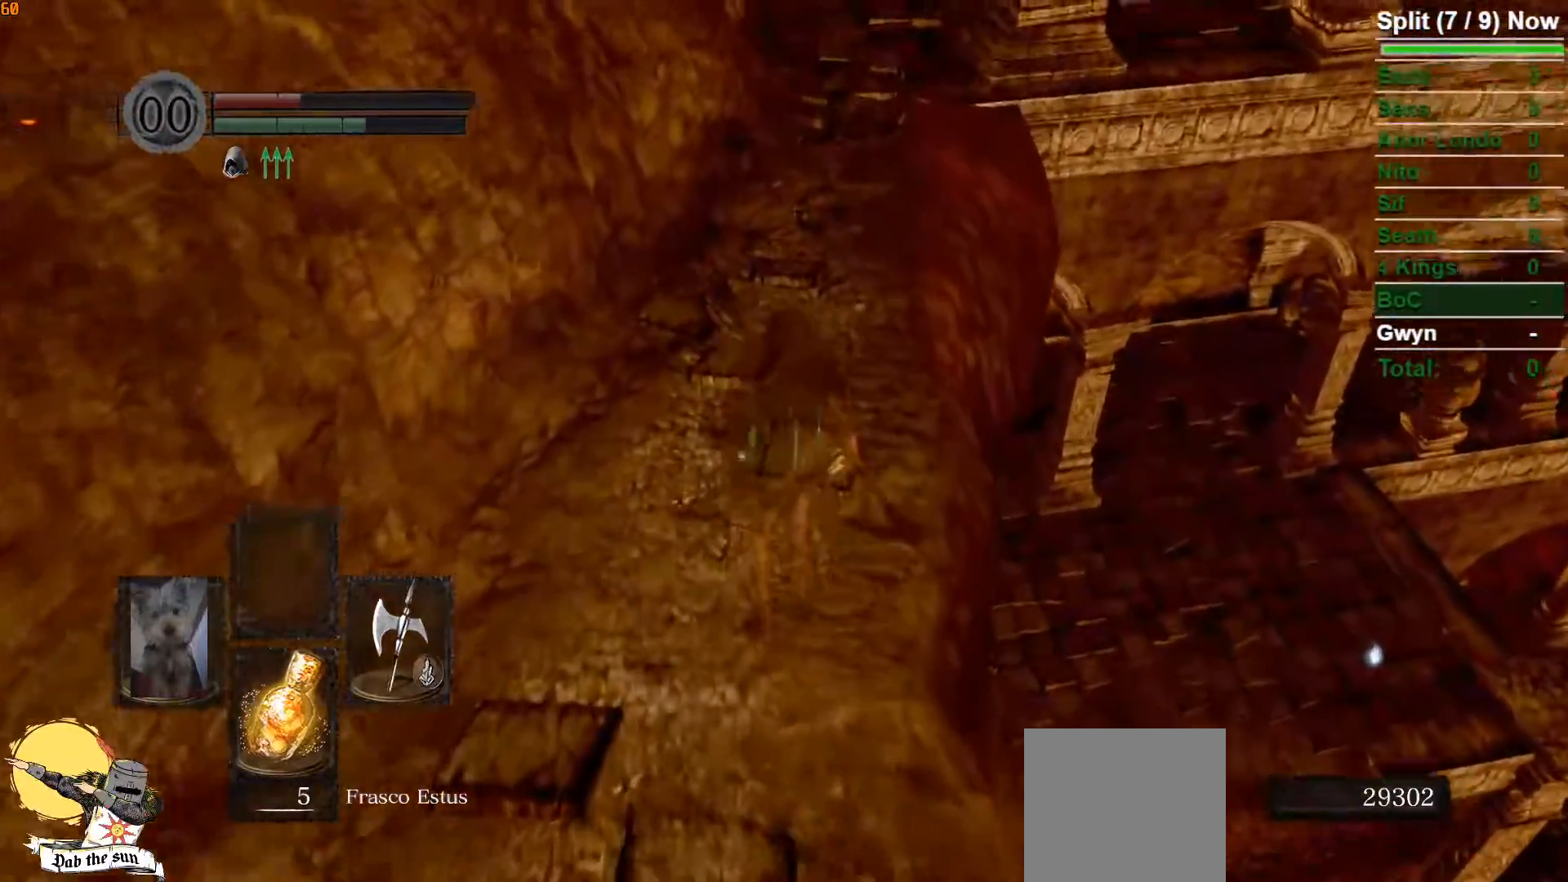
{"dt_ms": 500, "buttons": ["B"], "left_stick": "up", "right_stick": "down-right", "events": [[133, "right_stick", "center"], [400, "right_stick", "down-right"]]}
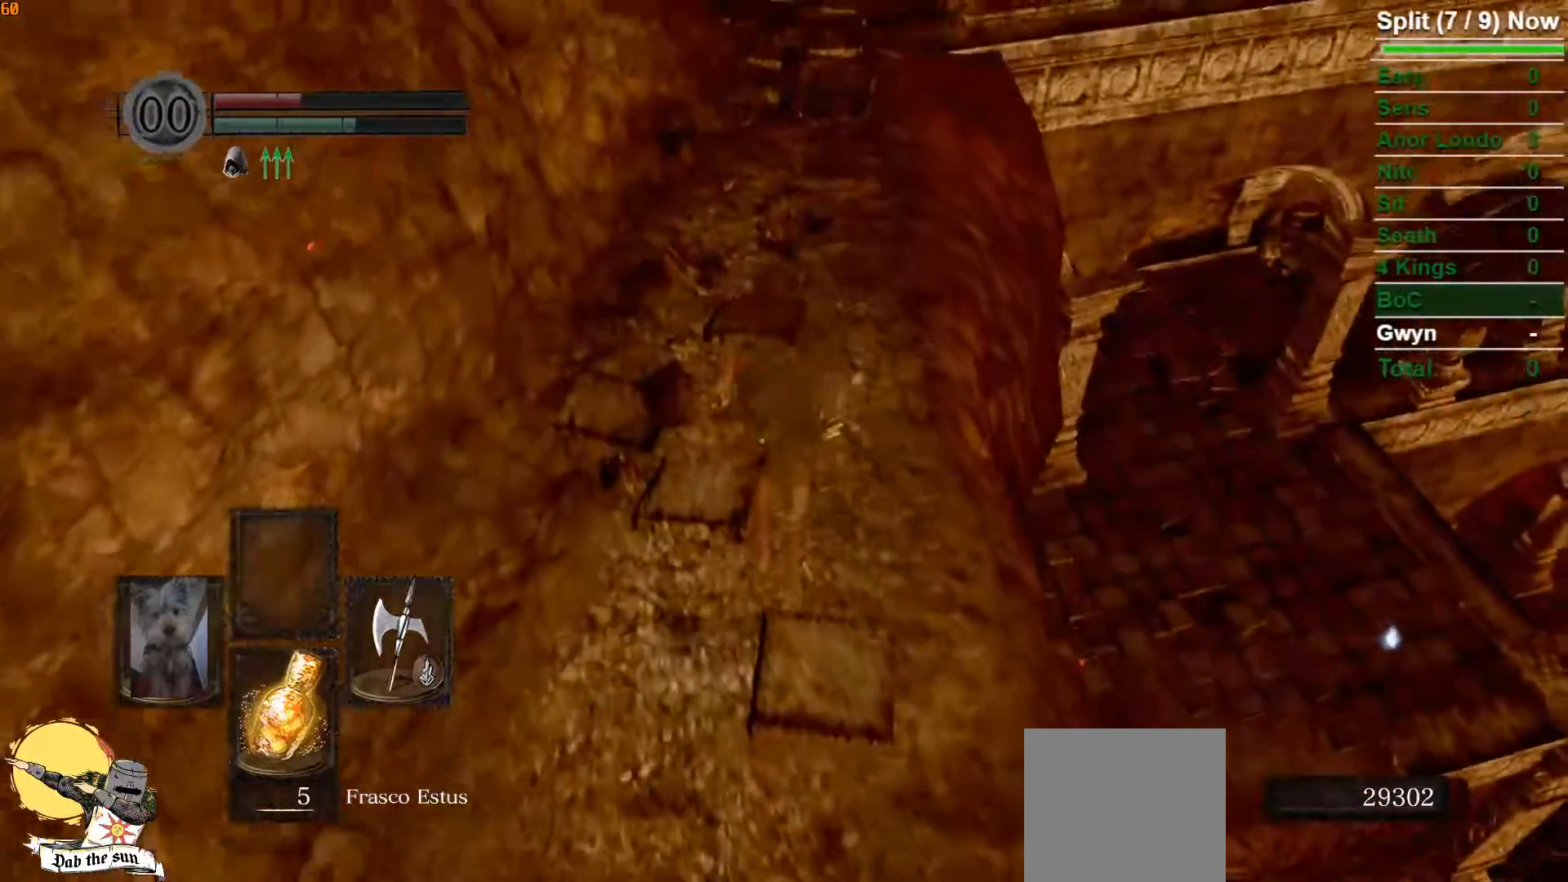
{"dt_ms": 500, "buttons": ["B"], "left_stick": "up", "right_stick": "center", "events": [[33, "B", "up"], [33, "right_stick", "center"], [133, "B", "down"], [317, "right_stick", "down-right"], [467, "right_stick", "center"]]}
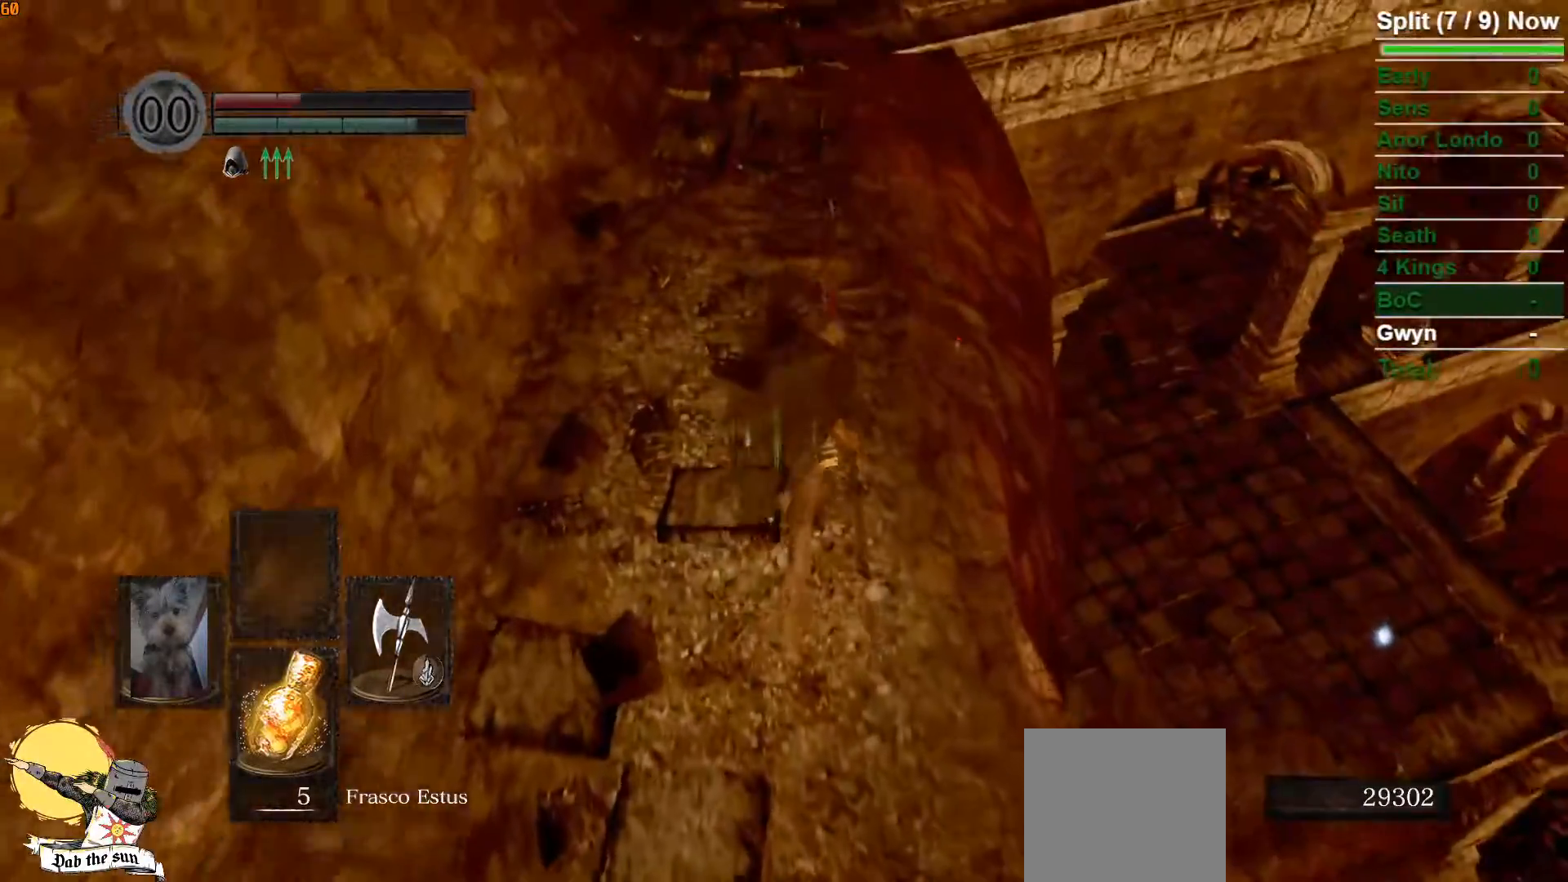
{"dt_ms": 500, "buttons": ["B"], "left_stick": "up", "right_stick": "center", "events": []}
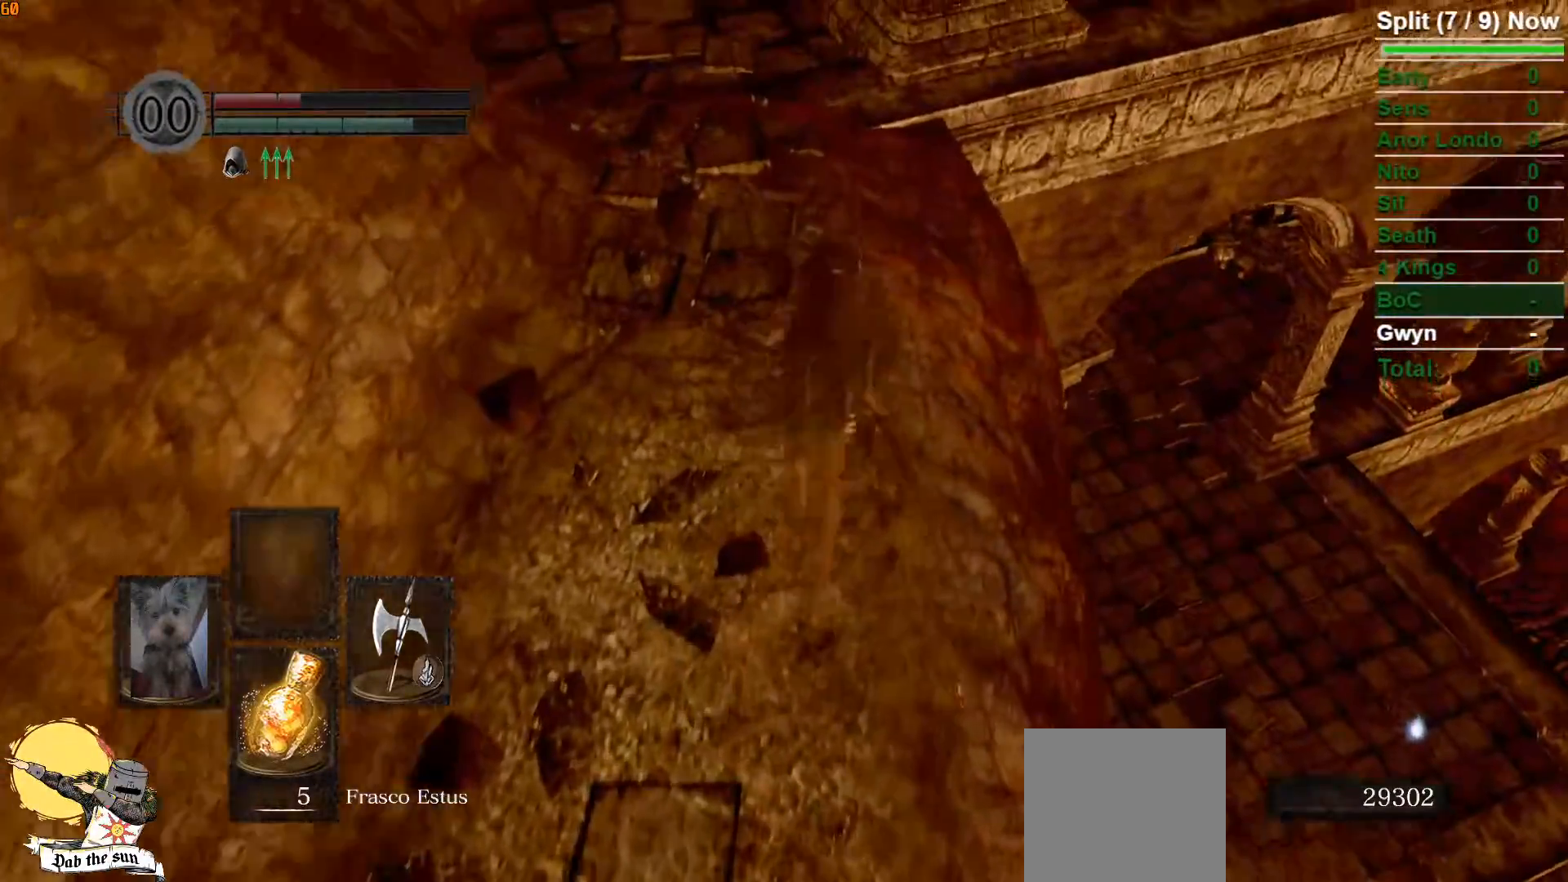
{"dt_ms": 500, "buttons": ["B"], "left_stick": "up-right", "right_stick": "center", "events": [[333, "left_stick", "up-right"]]}
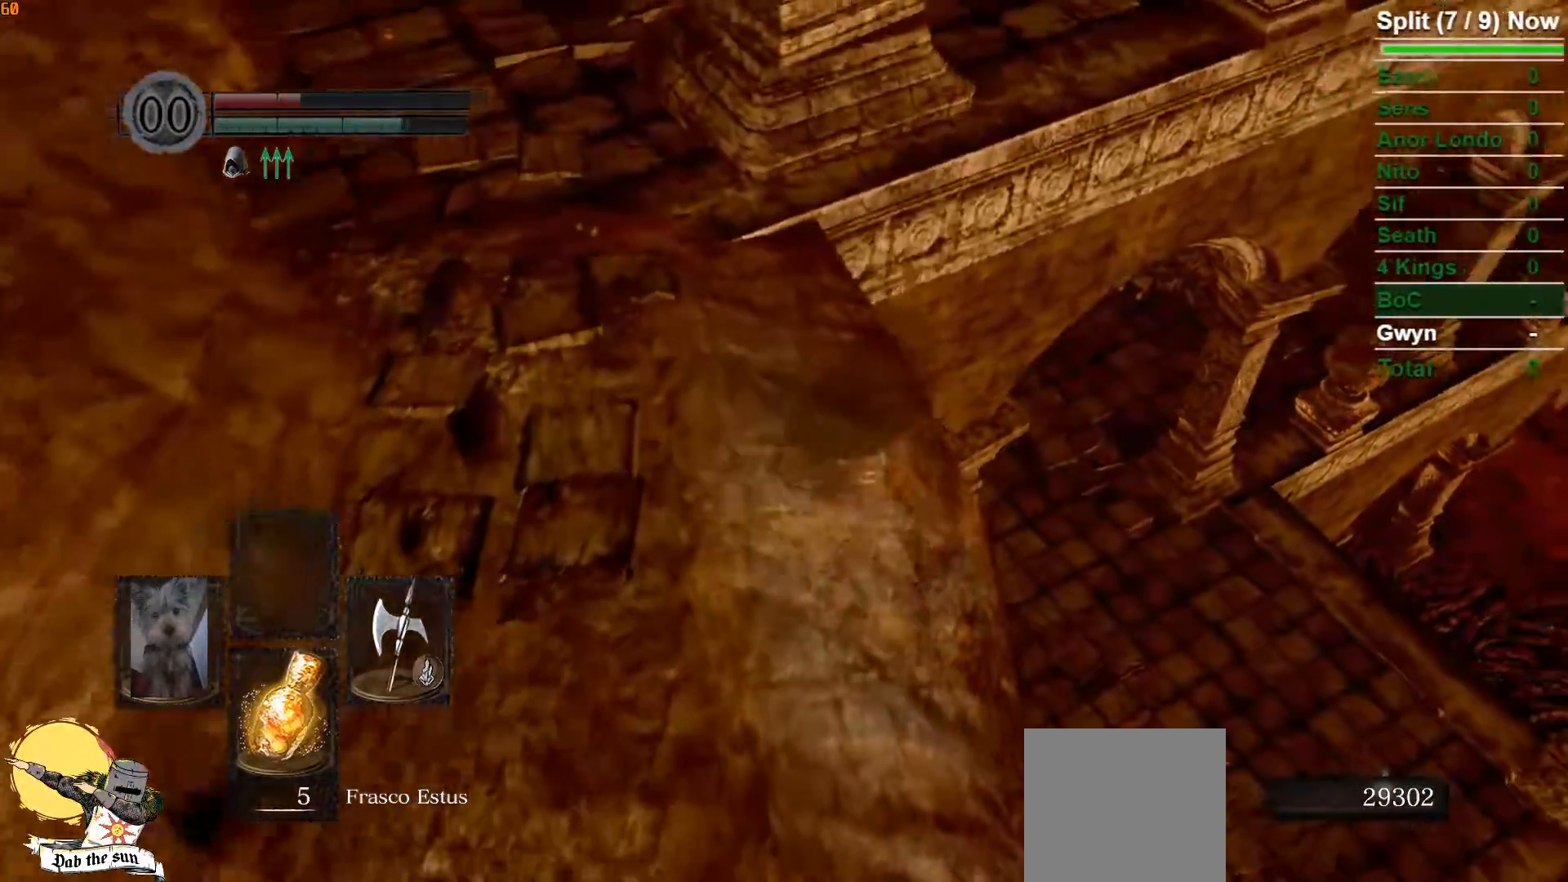
{"dt_ms": 500, "buttons": ["B"], "left_stick": "up-right", "right_stick": "center", "events": []}
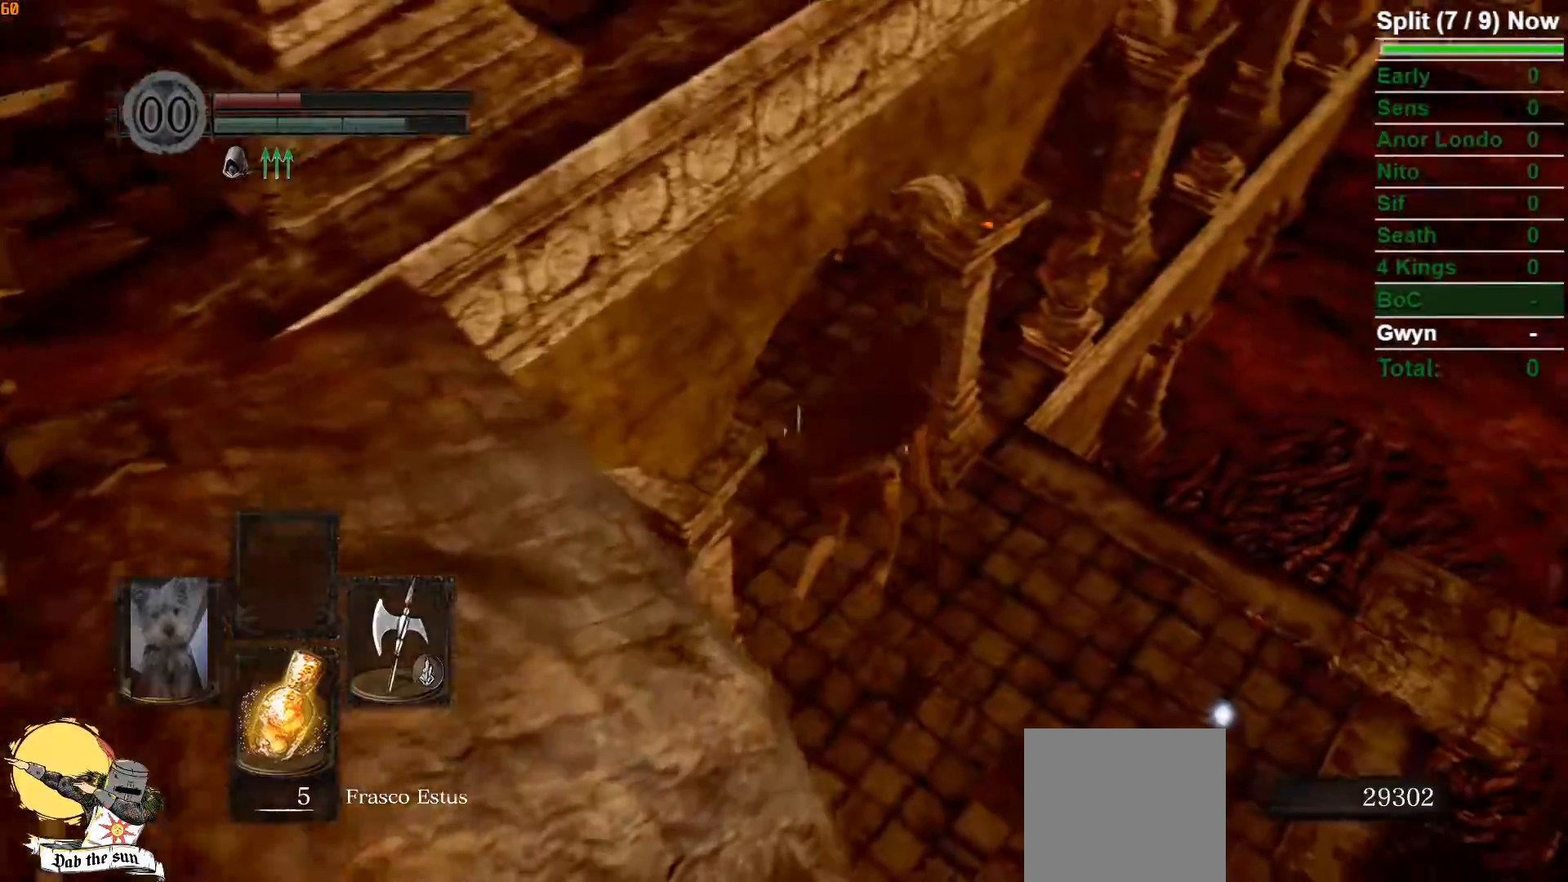
{"dt_ms": 500, "buttons": [], "left_stick": "up-right", "right_stick": "left", "events": [[317, "right_stick", "left"], [400, "B", "up"]]}
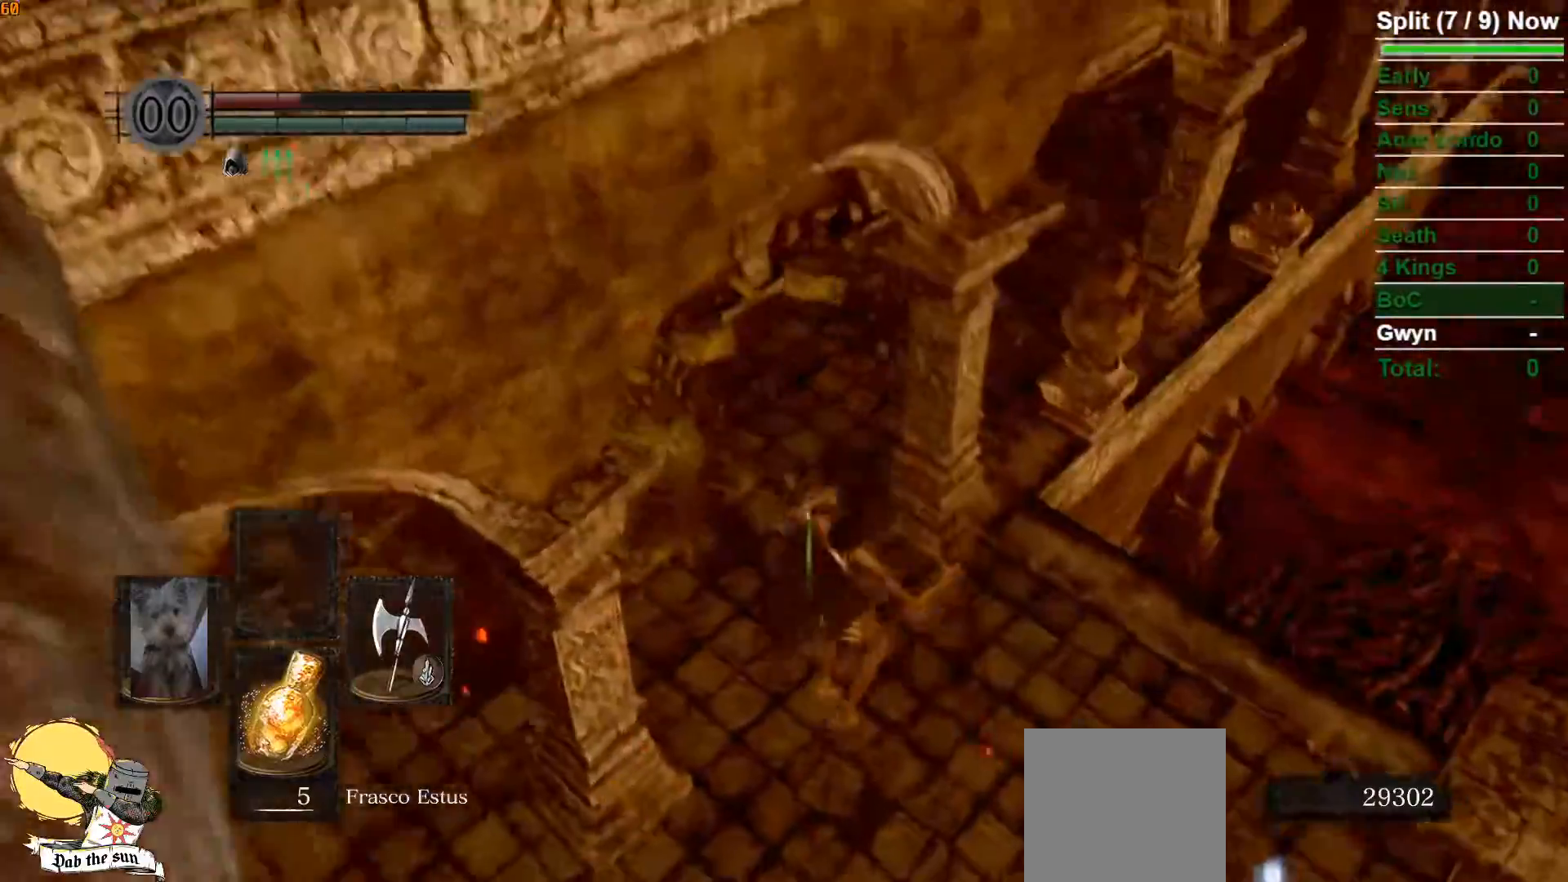
{"dt_ms": 500, "buttons": ["B"], "left_stick": "up-right", "right_stick": "center", "events": [[67, "right_stick", "center"], [133, "B", "down"], [200, "B", "up"], [283, "B", "down"], [367, "B", "up"], [450, "B", "down"]]}
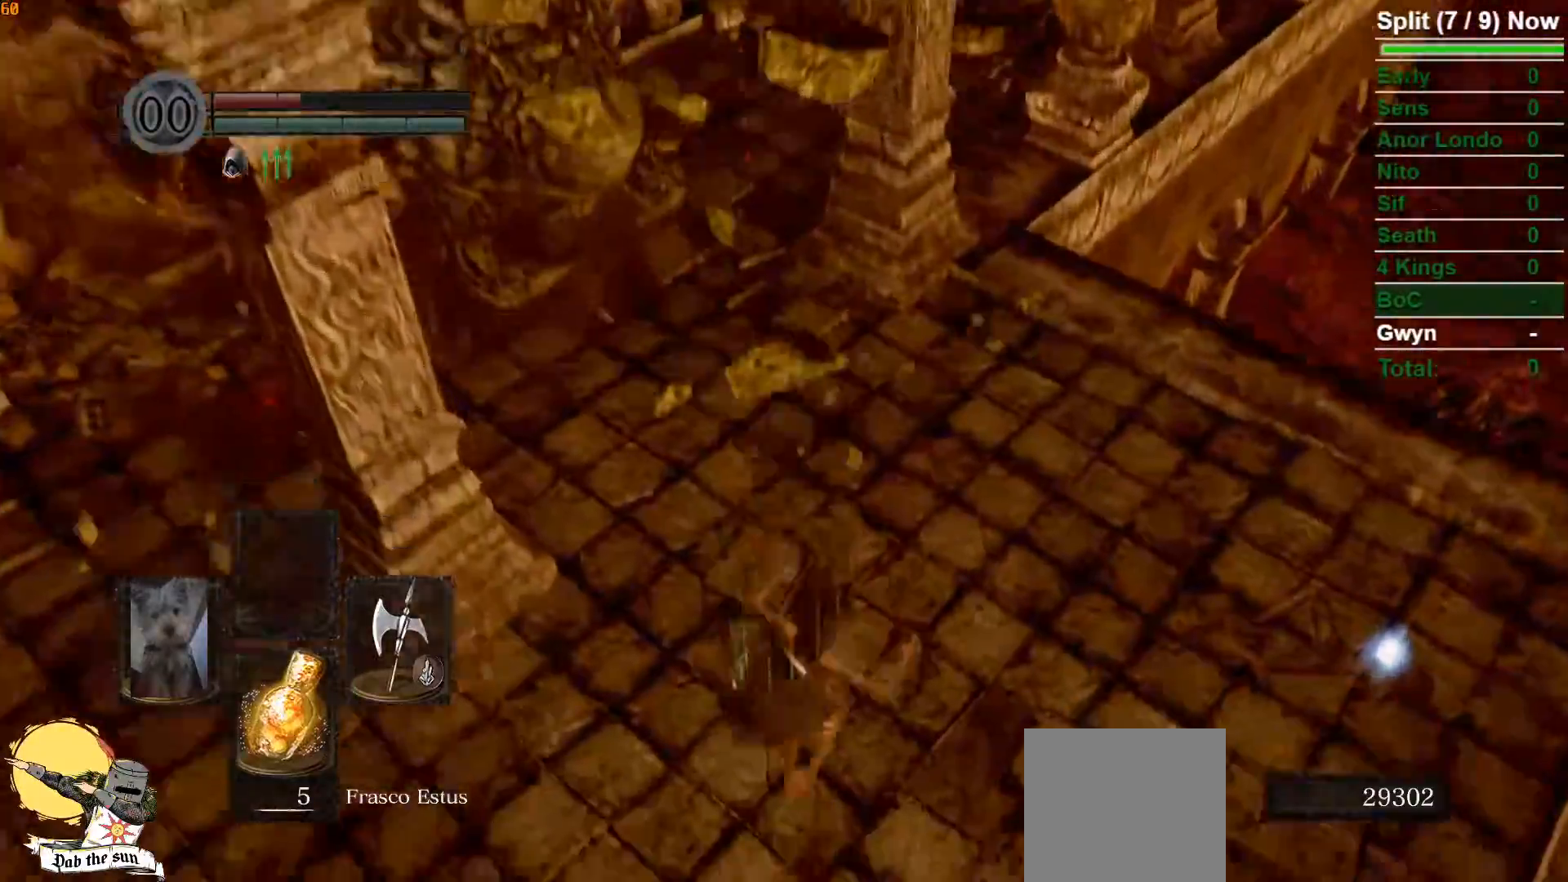
{"dt_ms": 500, "buttons": ["B"], "left_stick": "up-right", "right_stick": "left", "events": [[17, "B", "up"], [100, "B", "down"], [183, "B", "up"], [233, "B", "down"], [283, "right_stick", "left"], [300, "B", "up"], [350, "B", "down"]]}
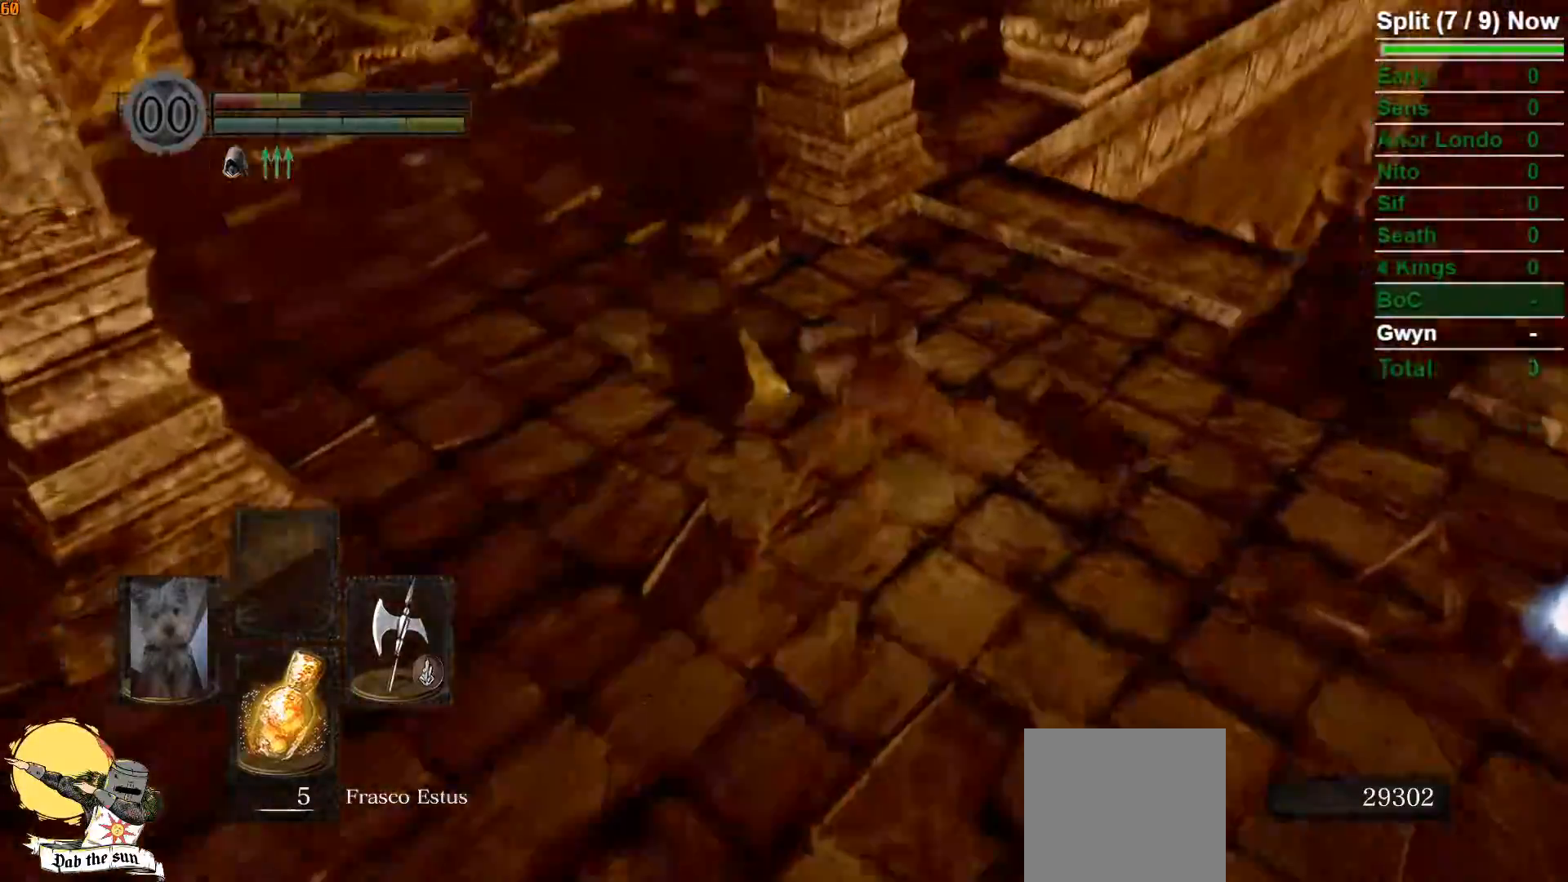
{"dt_ms": 500, "buttons": ["B"], "left_stick": "up-right", "right_stick": "left", "events": [[33, "right_stick", "up-left"], [433, "right_stick", "left"]]}
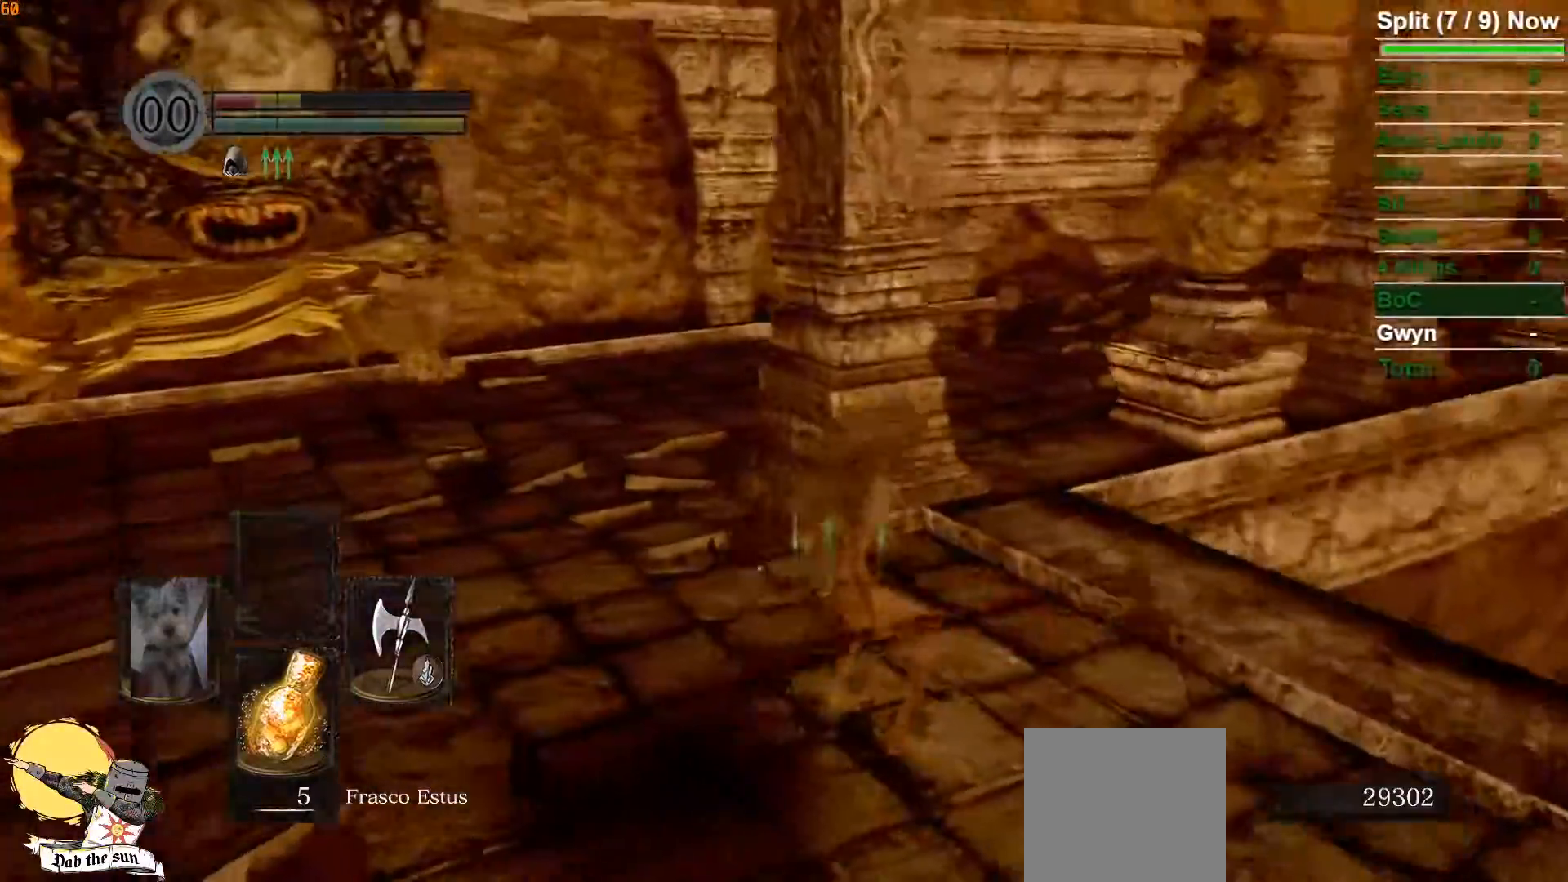
{"dt_ms": 500, "buttons": ["B"], "left_stick": "up-right", "right_stick": "center", "events": [[200, "right_stick", "center"]]}
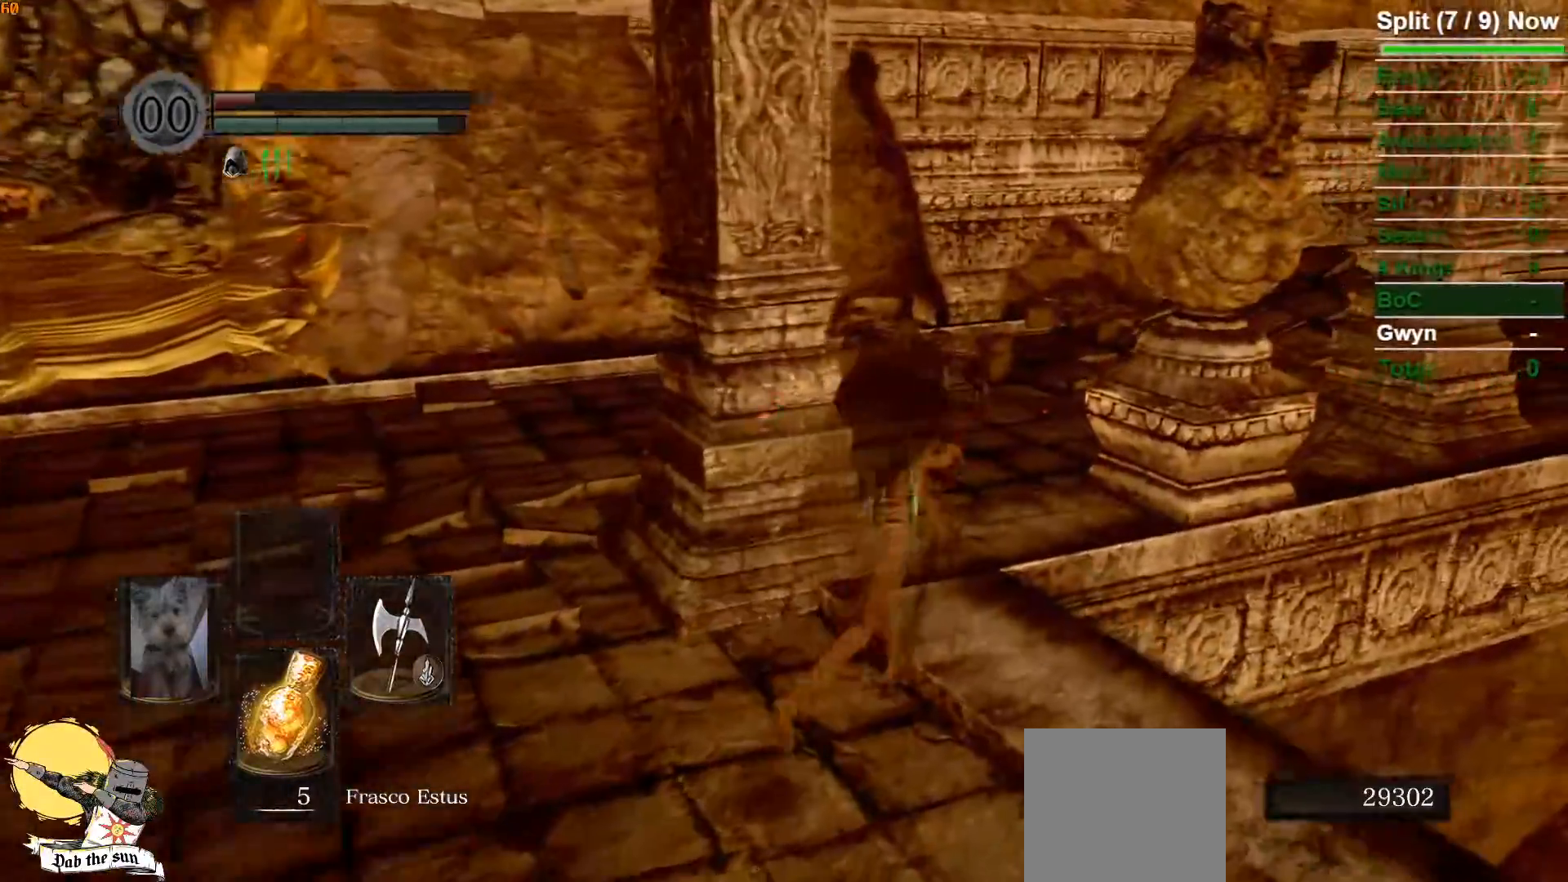
{"dt_ms": 500, "buttons": ["B"], "left_stick": "up", "right_stick": "center", "events": [[267, "left_stick", "up"]]}
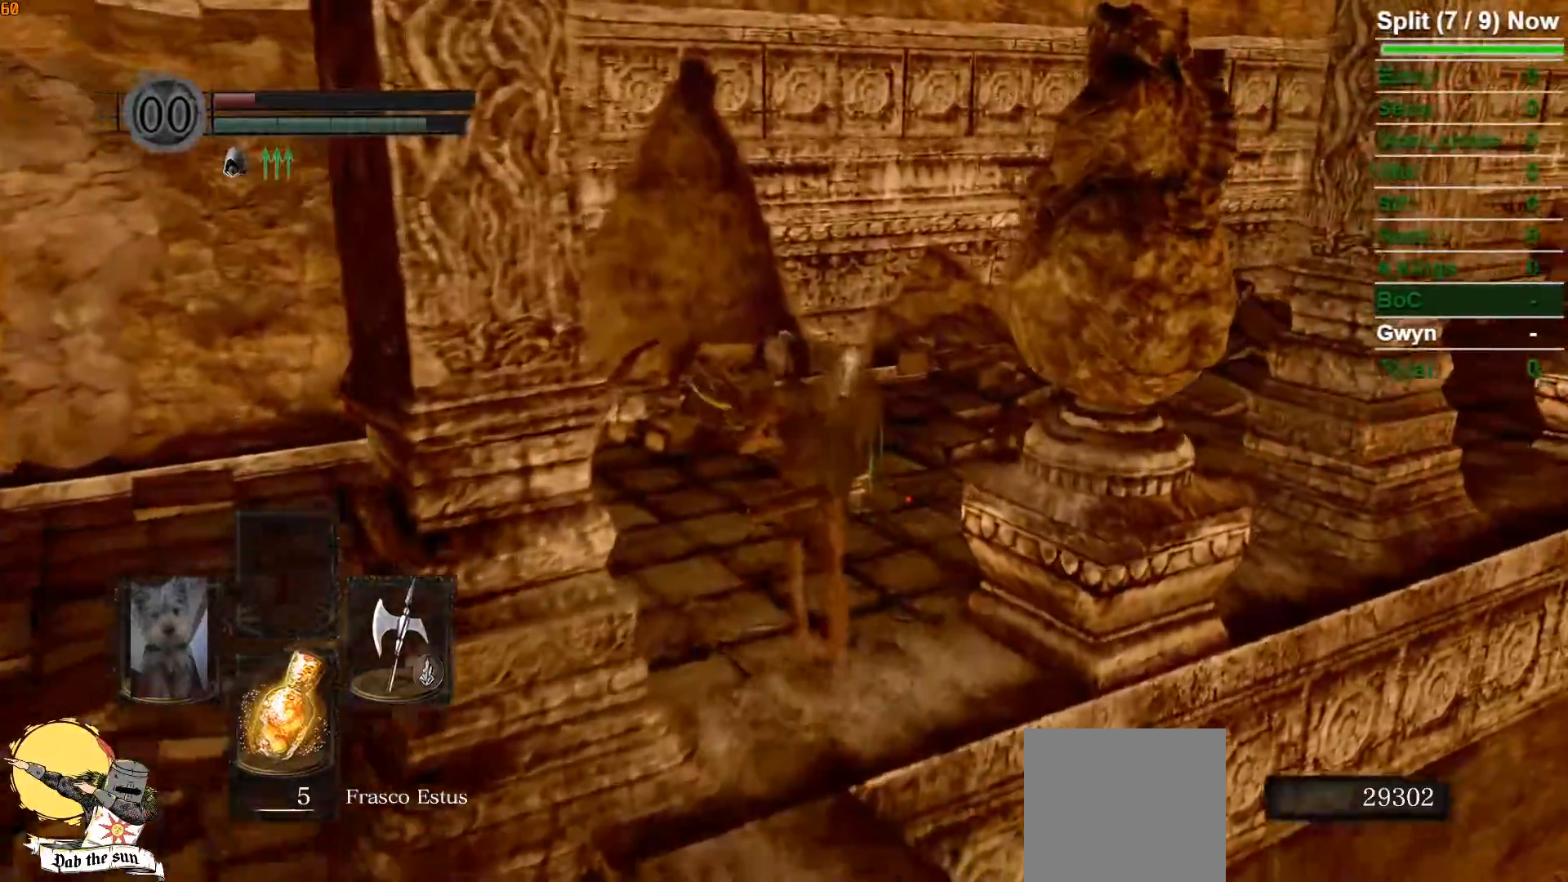
{"dt_ms": 500, "buttons": ["B"], "left_stick": "up", "right_stick": "down-right", "events": [[250, "right_stick", "down-right"]]}
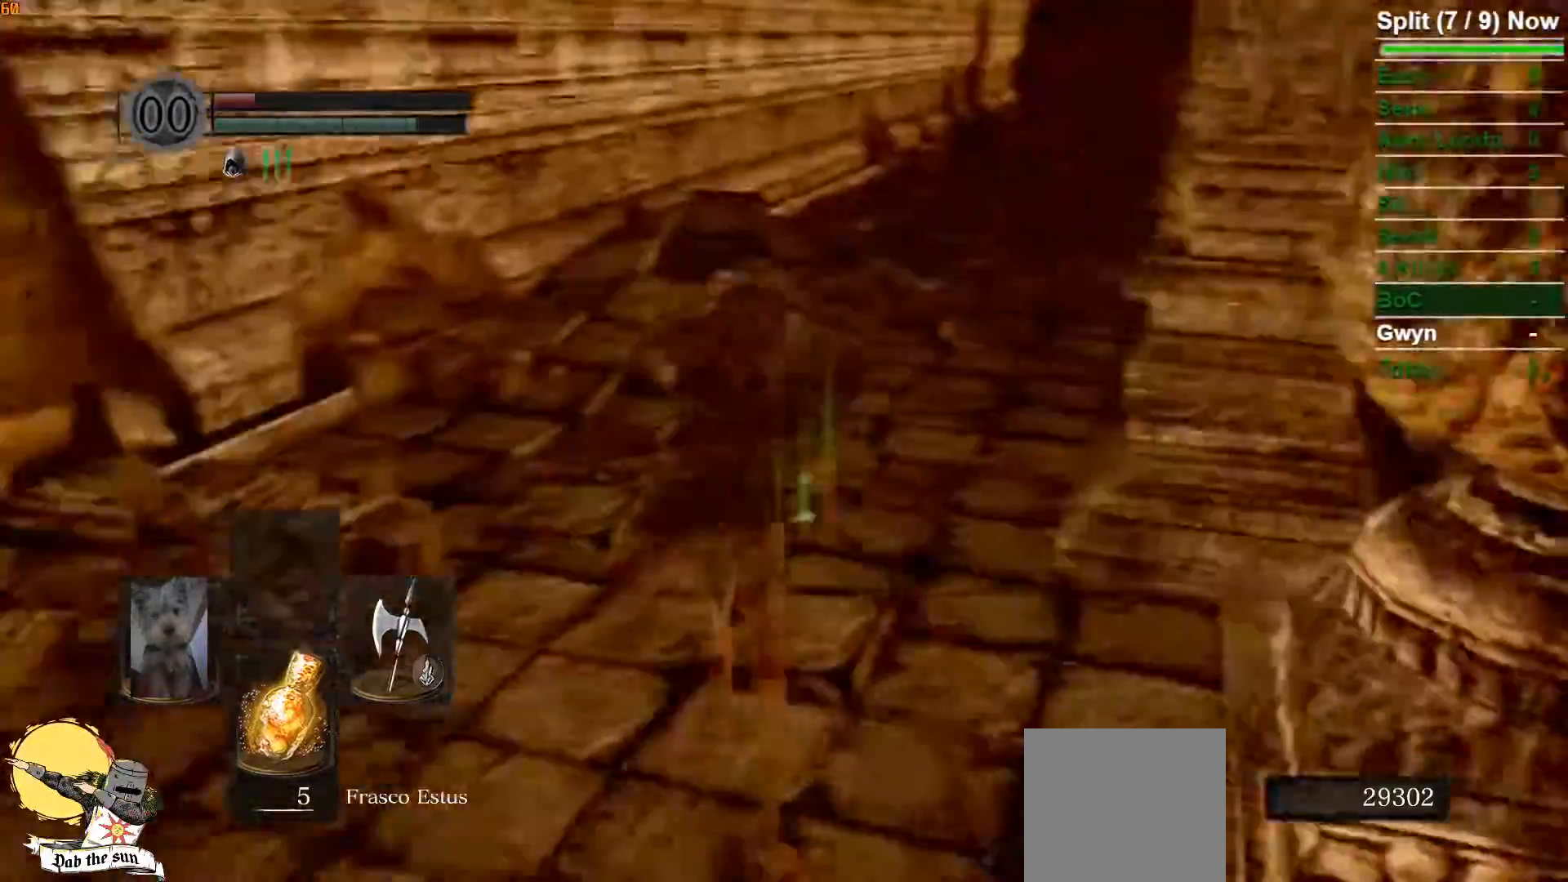
{"dt_ms": 500, "buttons": ["B"], "left_stick": "up", "right_stick": "down-right", "events": []}
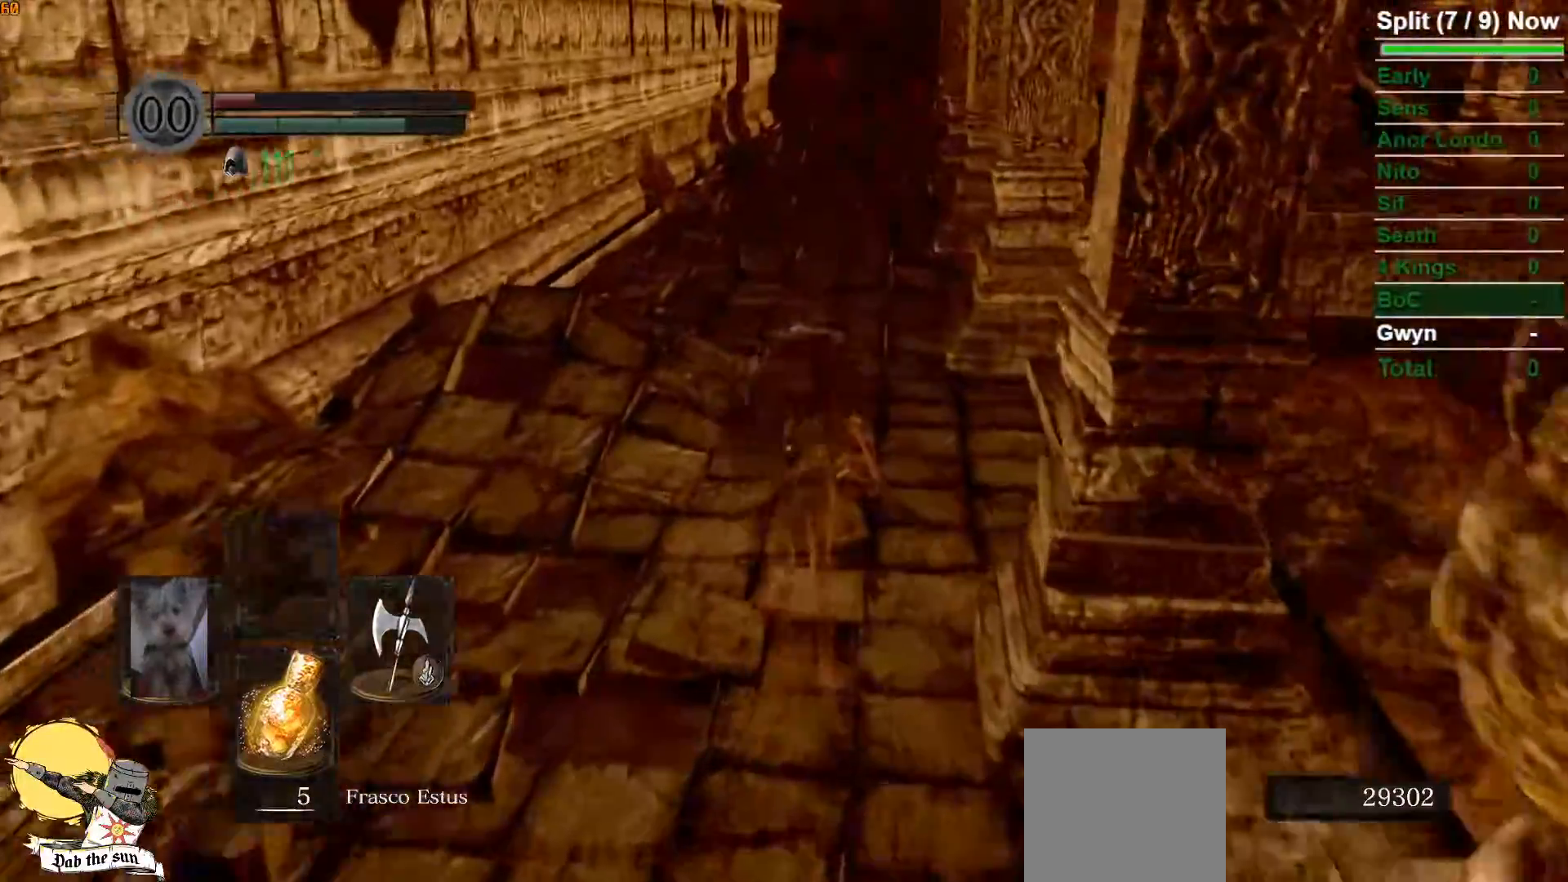
{"dt_ms": 500, "buttons": ["B"], "left_stick": "up", "right_stick": "center", "events": [[200, "right_stick", "center"]]}
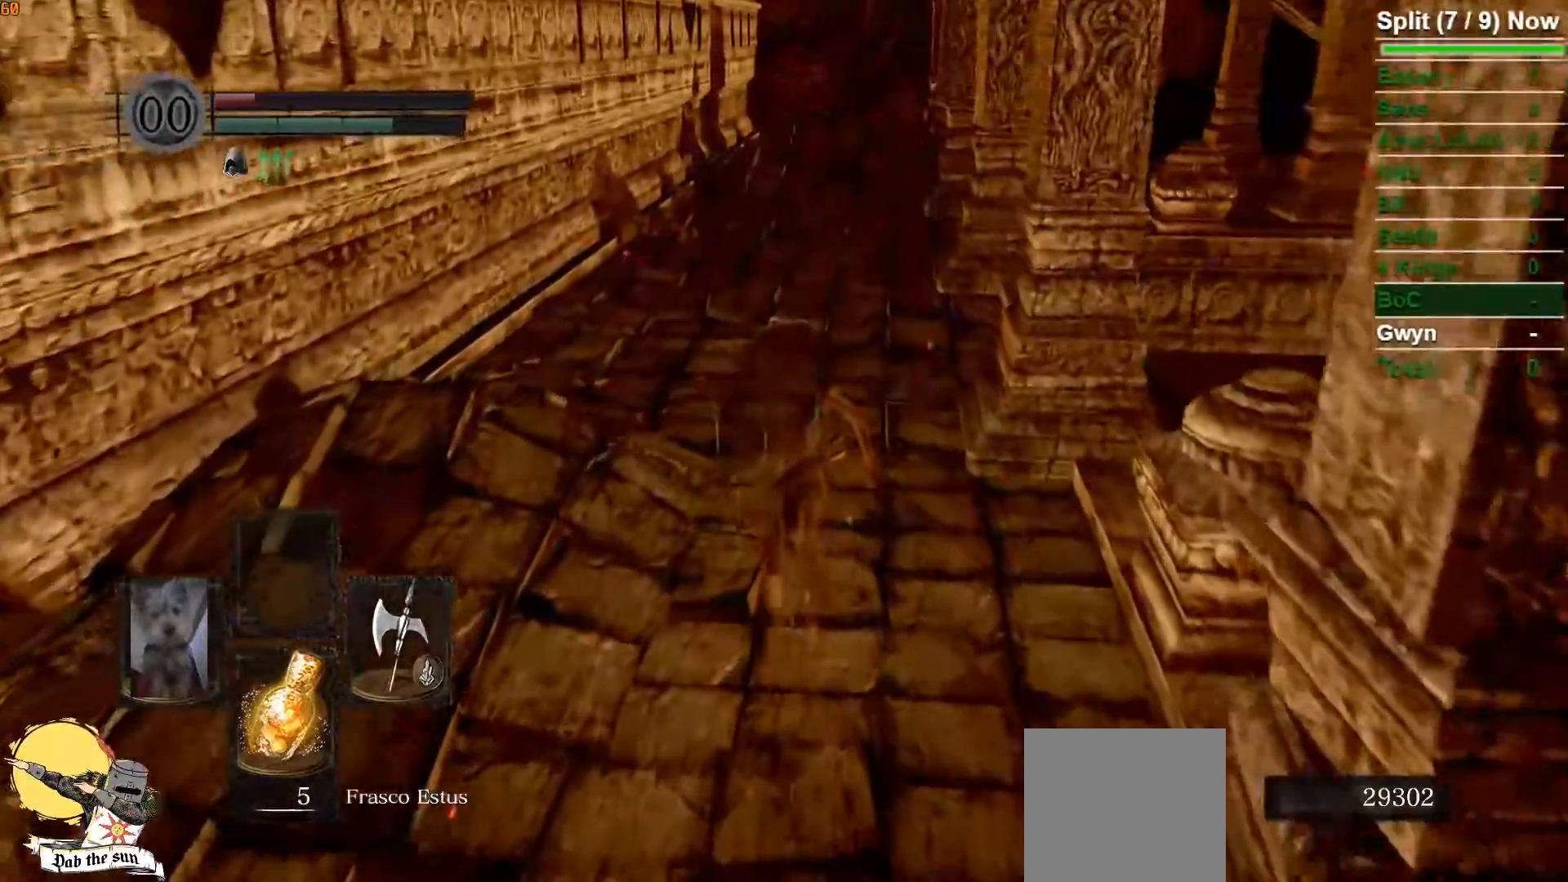
{"dt_ms": 500, "buttons": ["B"], "left_stick": "up", "right_stick": "center", "events": [[367, "right_stick", "down-right"], [483, "right_stick", "center"]]}
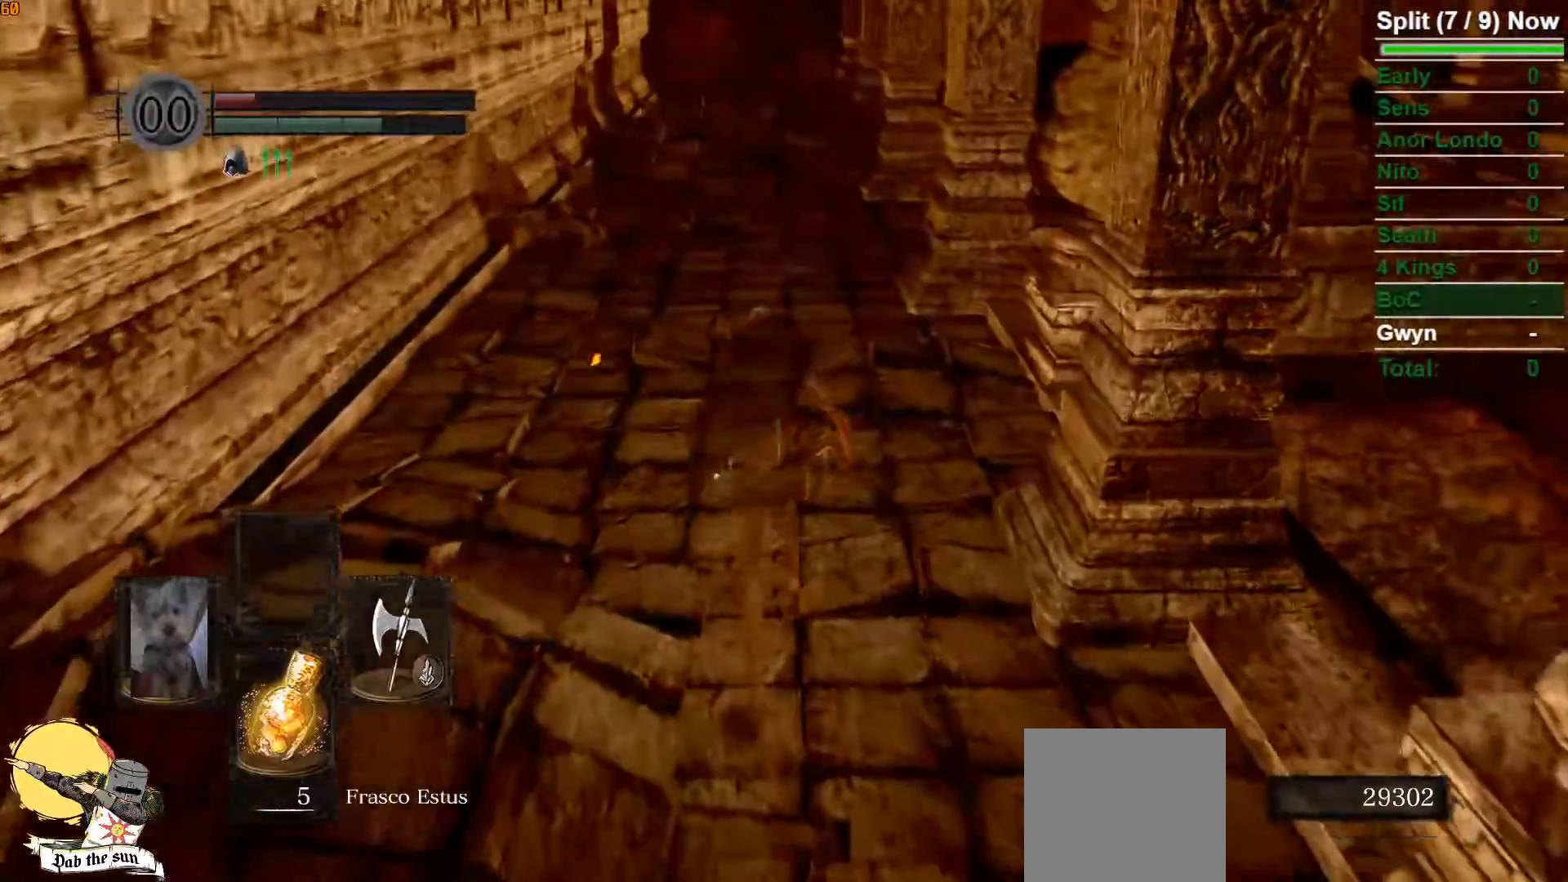
{"dt_ms": 500, "buttons": ["DPAD_RIGHT"], "left_stick": "up", "right_stick": "center", "events": [[50, "B", "up"], [250, "START", "down"], [350, "START", "up"], [500, "DPAD_RIGHT", "down"]]}
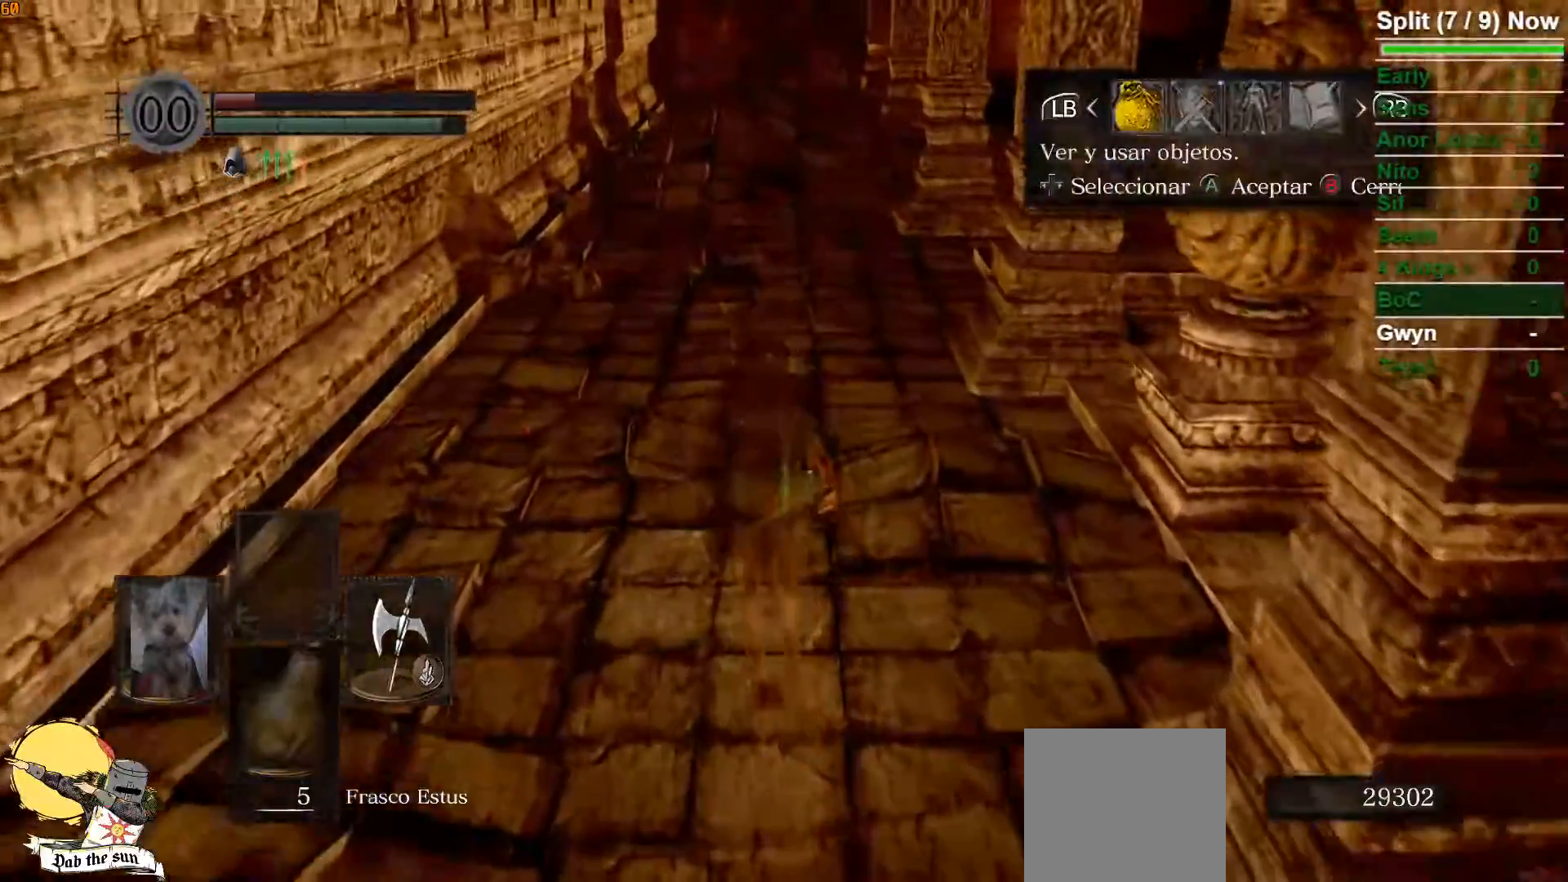
{"dt_ms": 500, "buttons": [], "left_stick": "up", "right_stick": "center", "events": [[83, "DPAD_RIGHT", "up"], [250, "A", "down"], [333, "A", "up"]]}
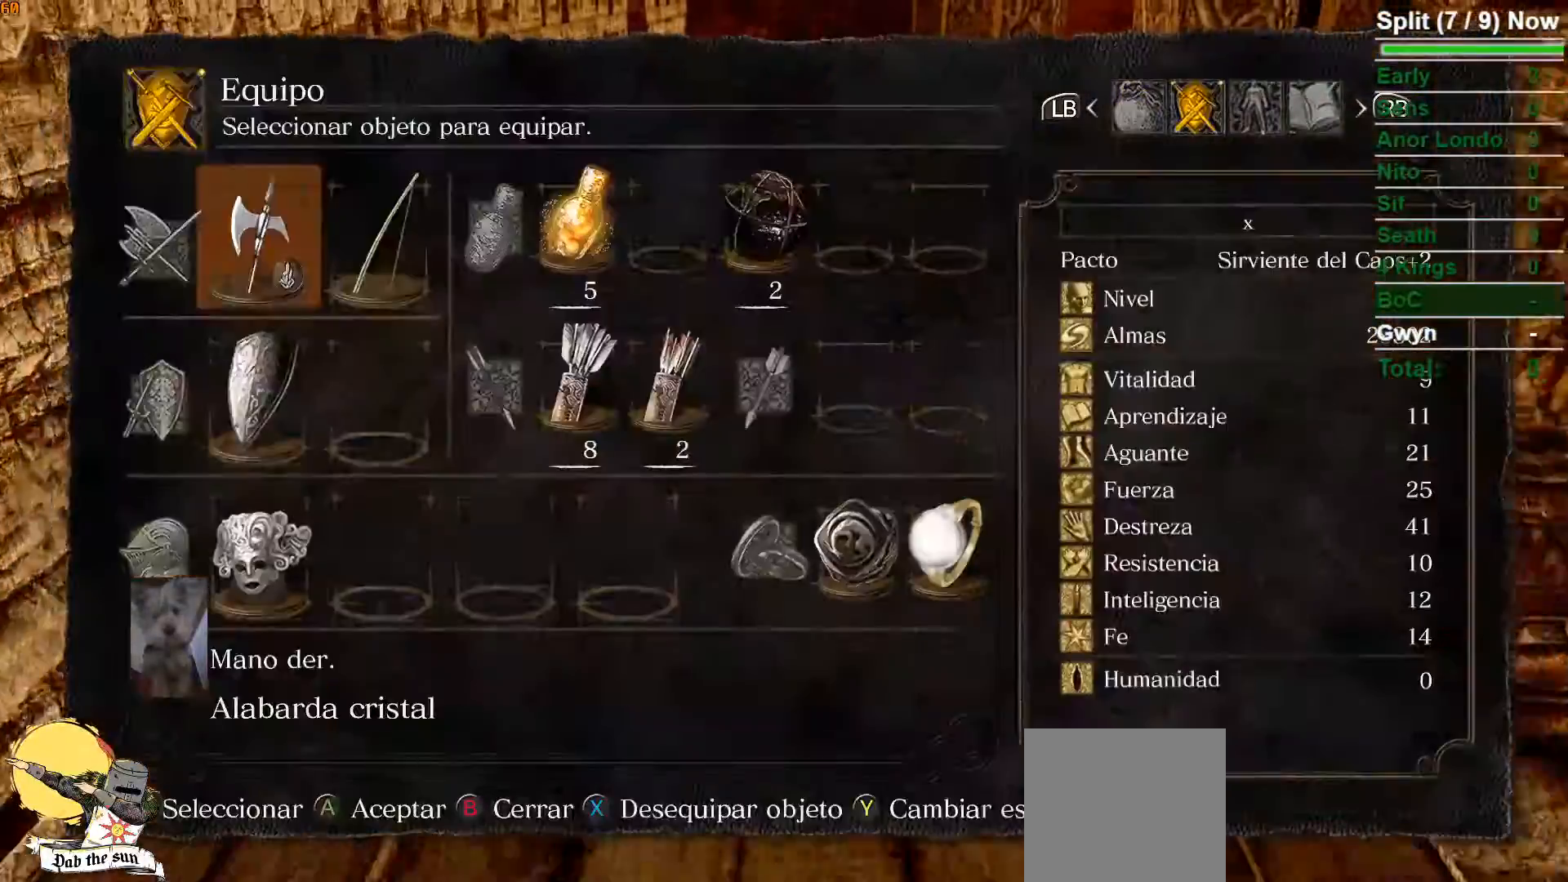
{"dt_ms": 500, "buttons": [], "left_stick": "up", "right_stick": "center", "events": [[33, "DPAD_UP", "down"], [133, "DPAD_UP", "up"], [250, "DPAD_LEFT", "down"], [350, "DPAD_LEFT", "up"]]}
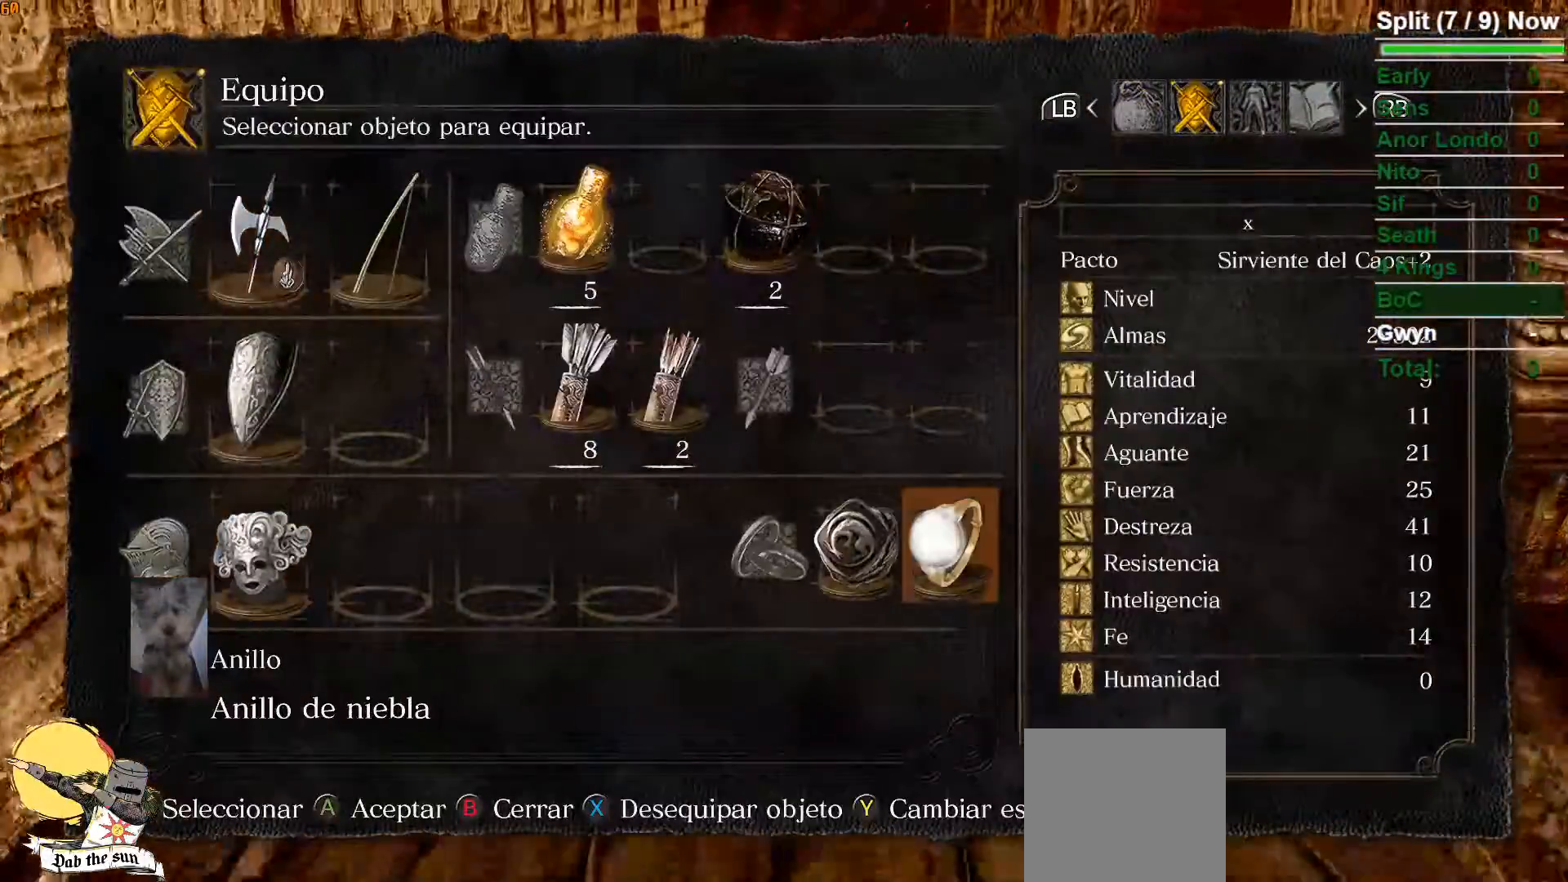
{"dt_ms": 500, "buttons": [], "left_stick": "up", "right_stick": "center", "events": [[433, "X", "down"], [500, "X", "up"]]}
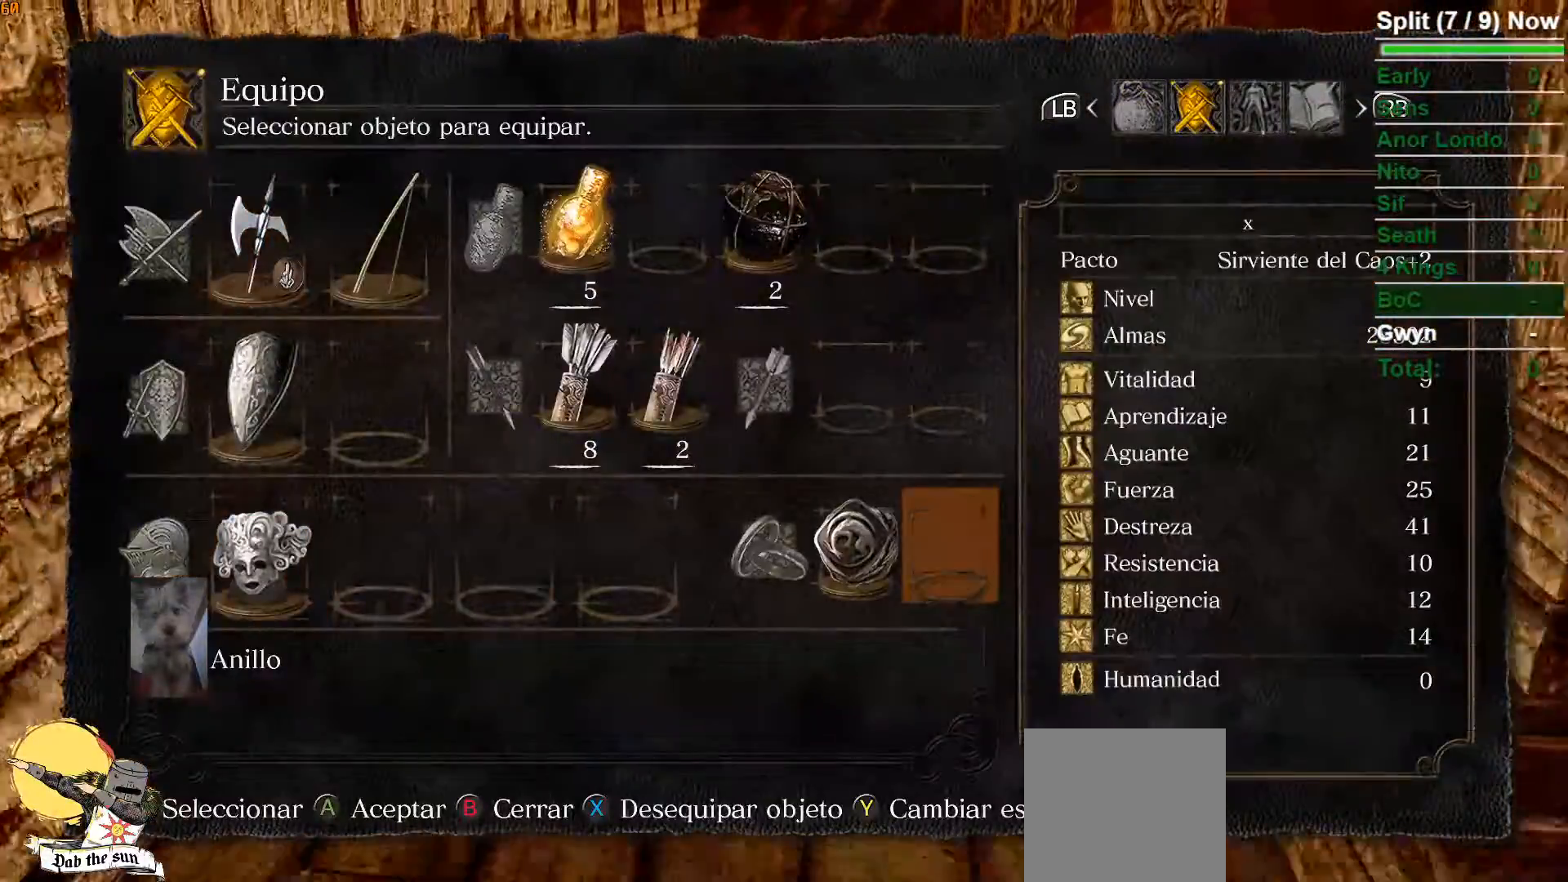
{"dt_ms": 500, "buttons": ["B"], "left_stick": "up", "right_stick": "center", "events": [[100, "START", "down"], [150, "START", "up"], [300, "B", "down"]]}
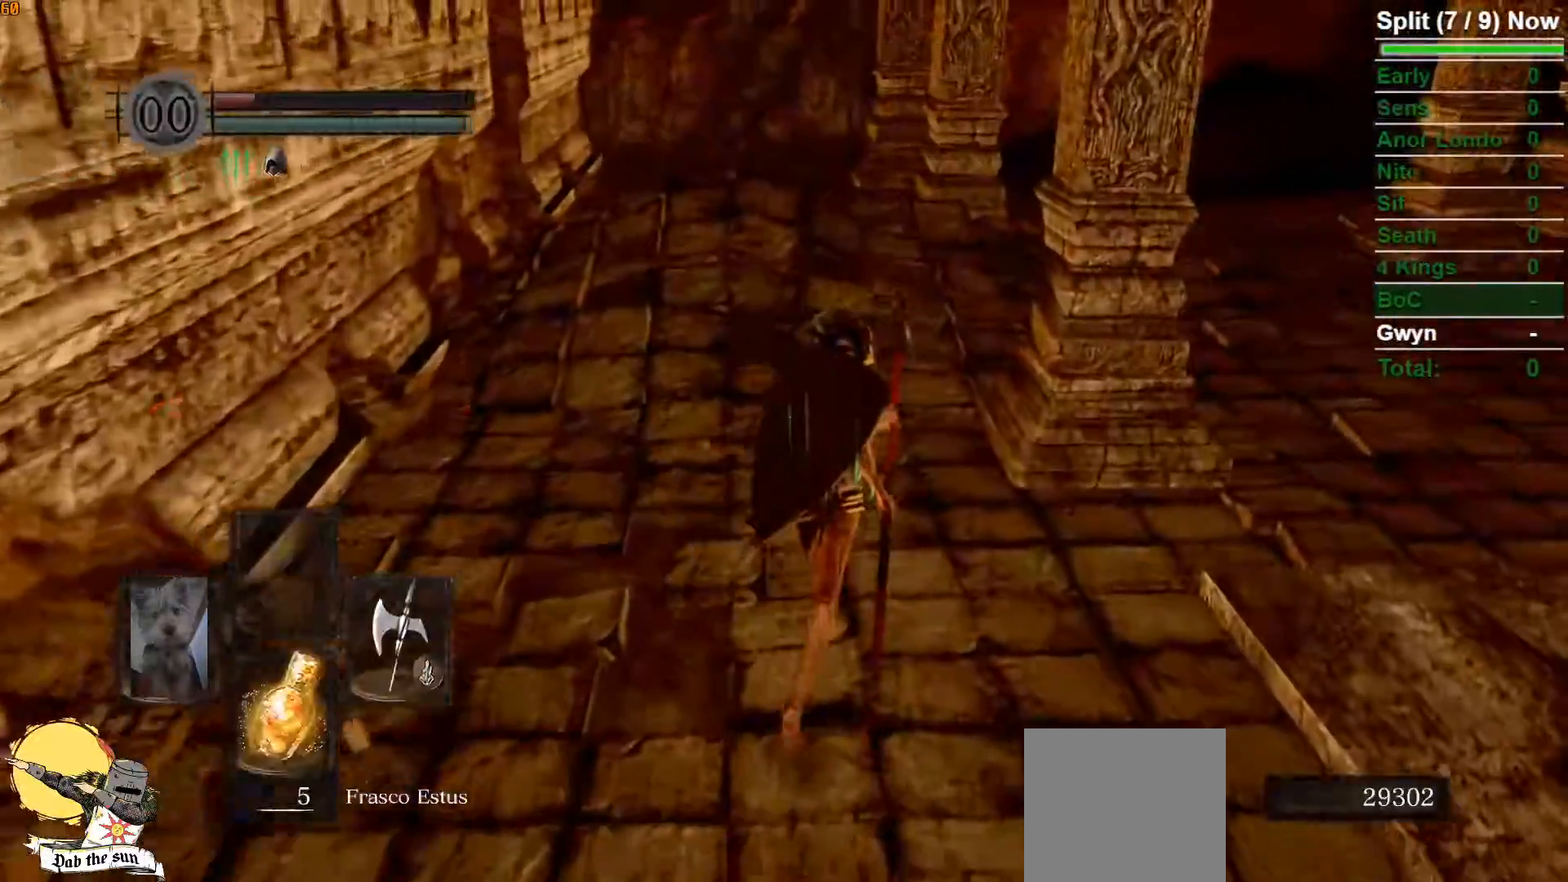
{"dt_ms": 500, "buttons": ["B"], "left_stick": "up-right", "right_stick": "center", "events": [[33, "left_stick", "up-right"]]}
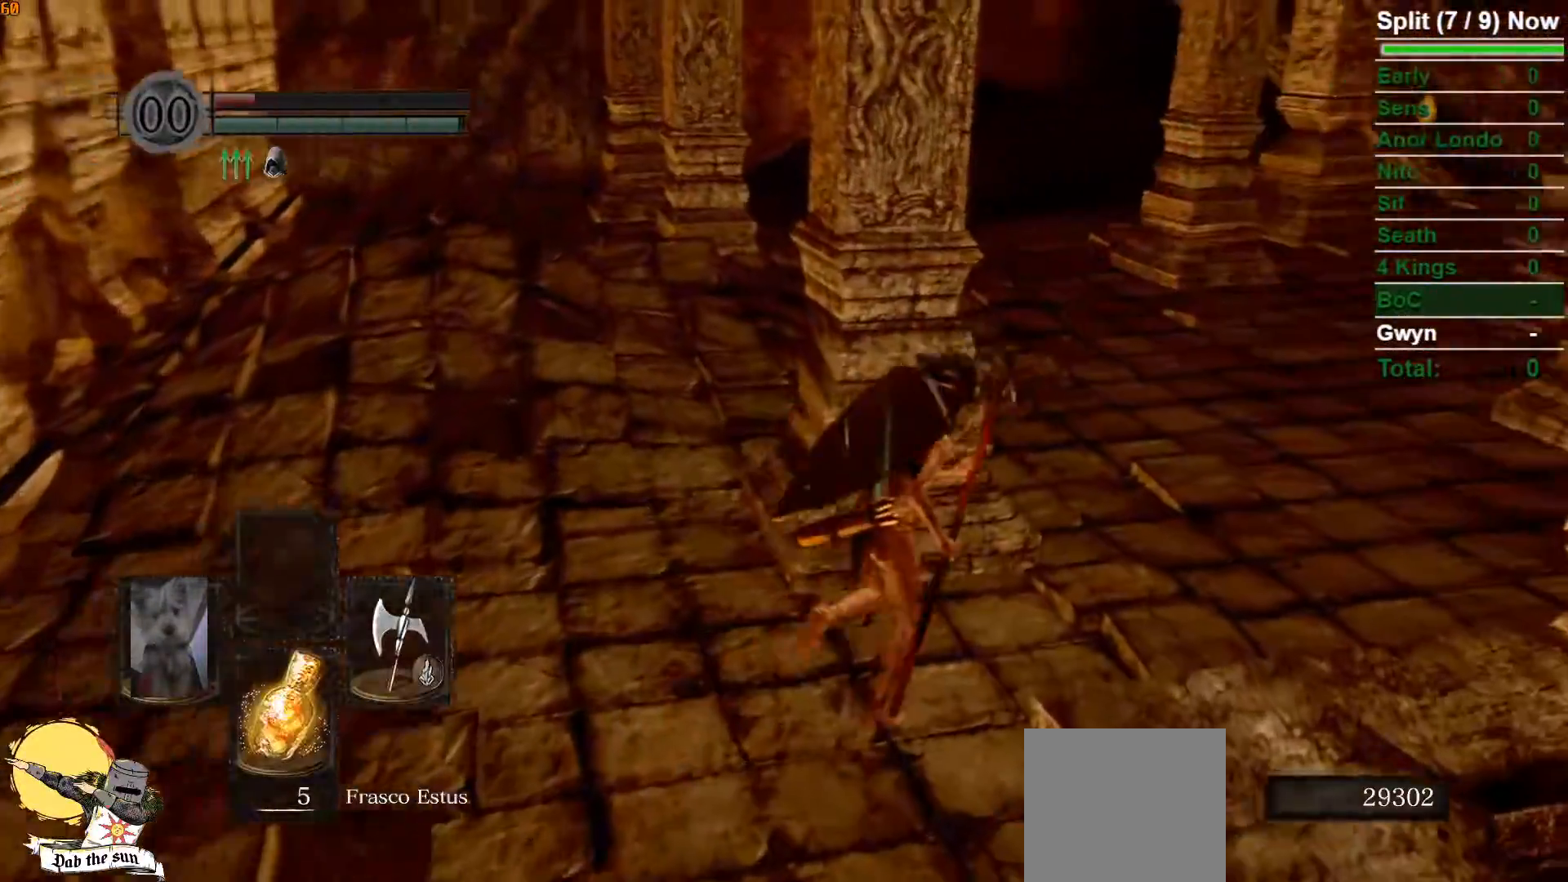
{"dt_ms": 500, "buttons": ["B"], "left_stick": "up-right", "right_stick": "center", "events": [[200, "right_stick", "right"], [367, "right_stick", "center"]]}
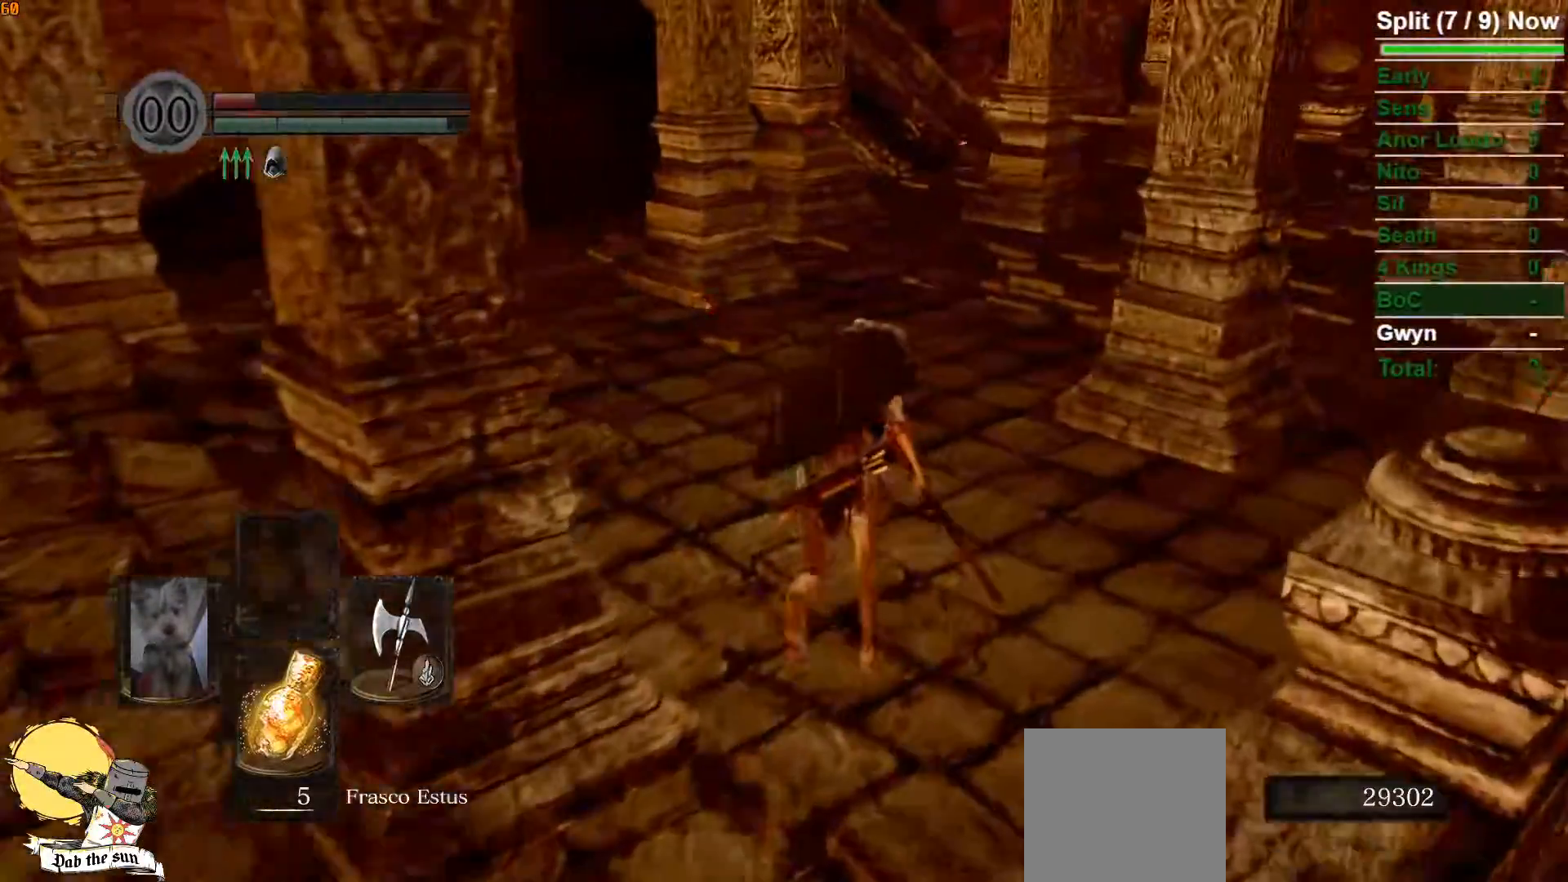
{"dt_ms": 500, "buttons": ["B"], "left_stick": "up", "right_stick": "right", "events": [[17, "left_stick", "up"], [167, "right_stick", "right"]]}
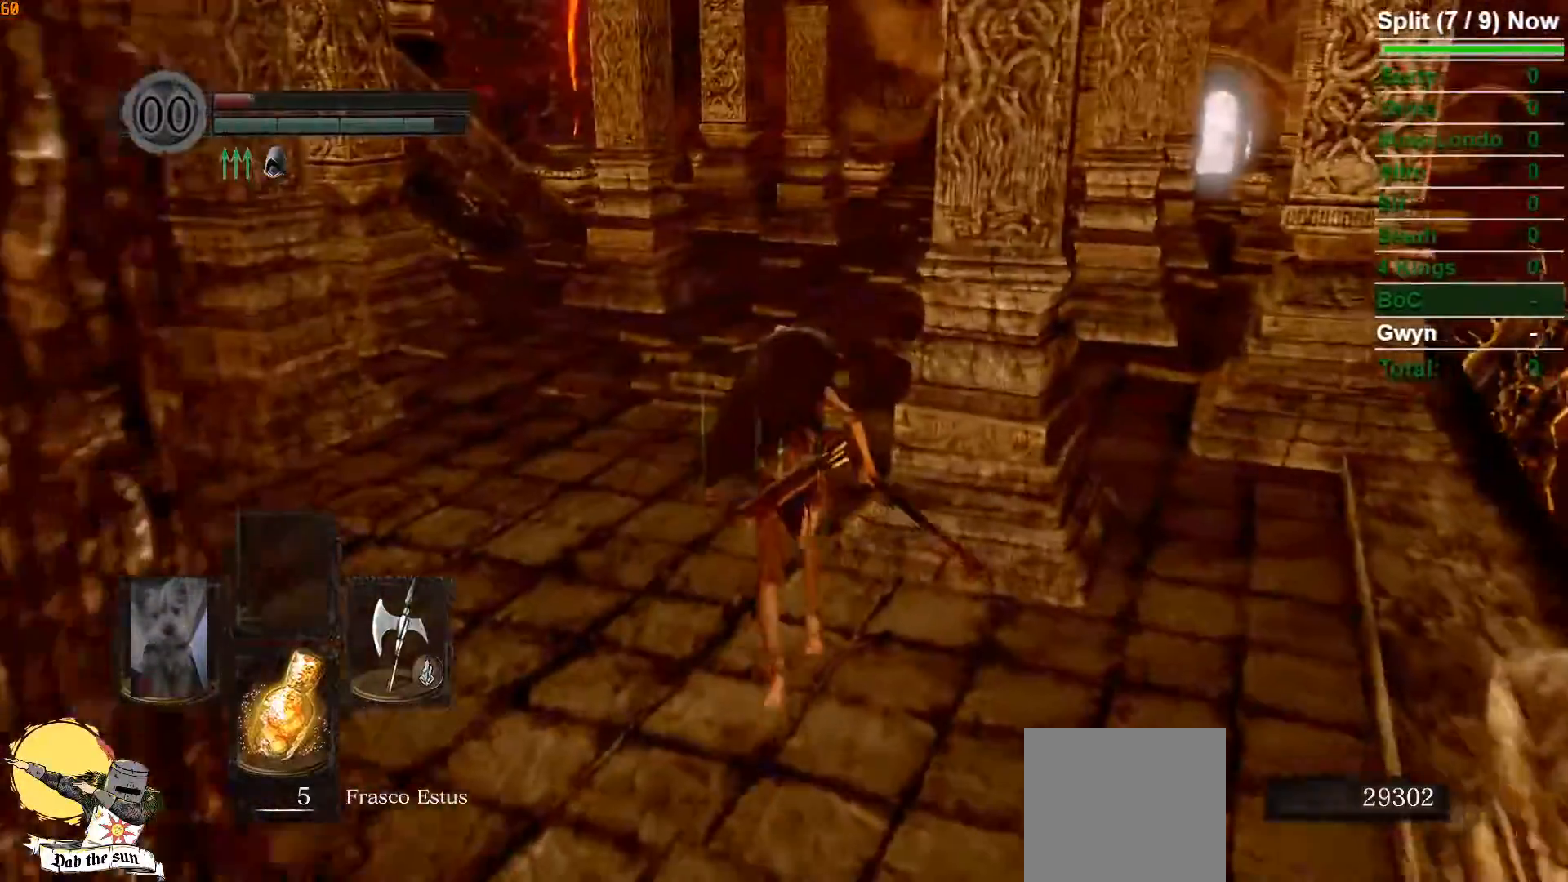
{"dt_ms": 500, "buttons": ["B"], "left_stick": "up", "right_stick": "center", "events": [[500, "right_stick", "center"]]}